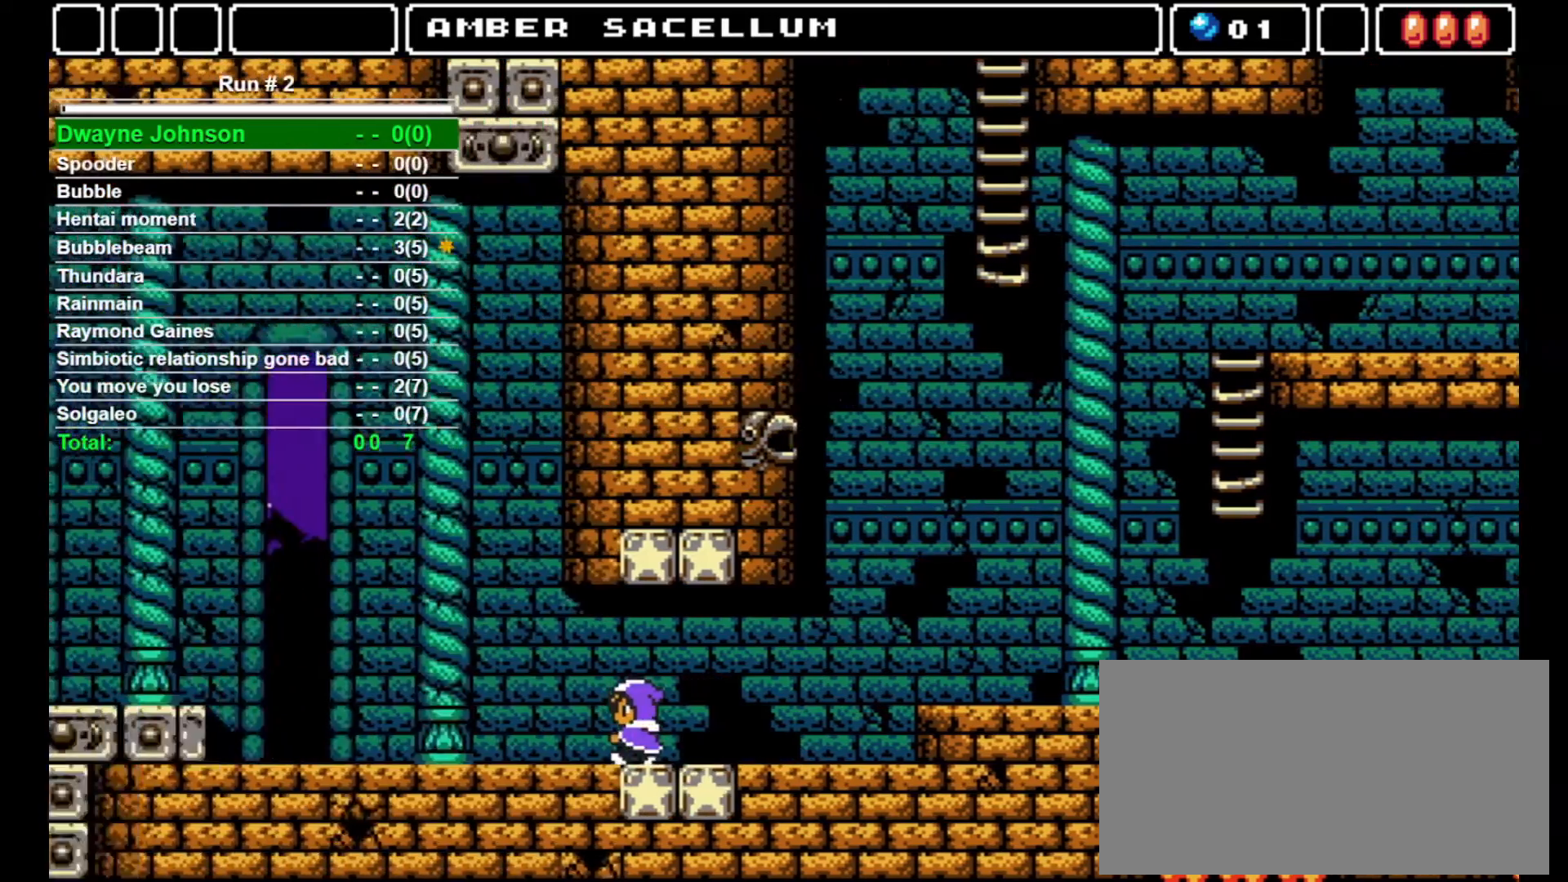
Gameplay with a controller (arcade stick); each line is a JSON object with the inputs held at the frame after it. "events" lists button and stick changes between this image and that frame as [ms after this image, input, new state], when the widget could be followed in between. Not read: L3 R3.
{"buttons": ["DPAD_LEFT"], "events": []}
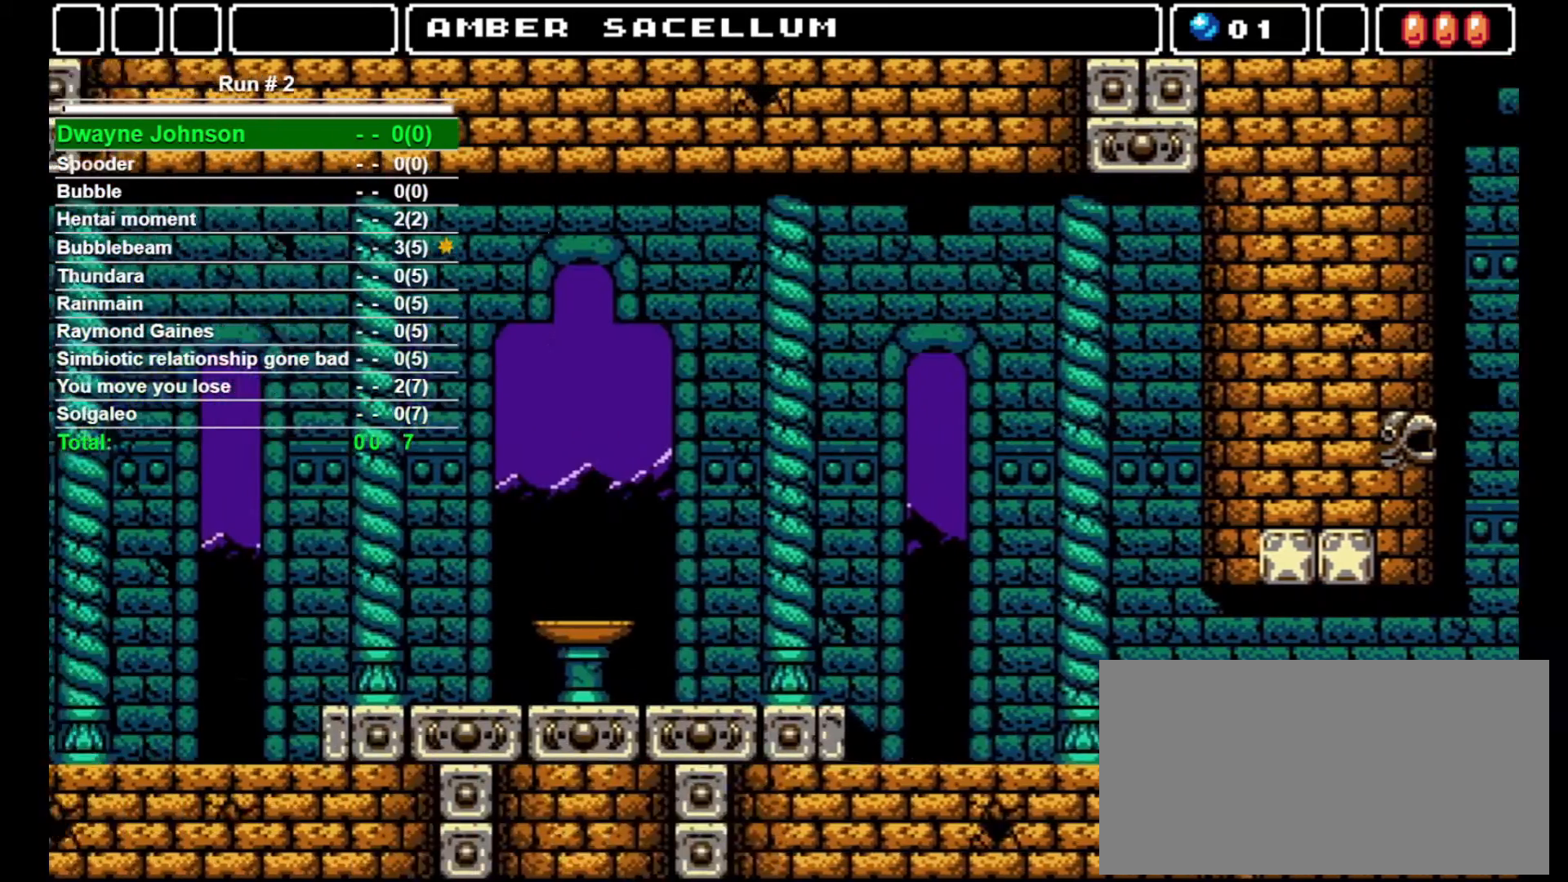
{"buttons": ["DPAD_LEFT"], "events": []}
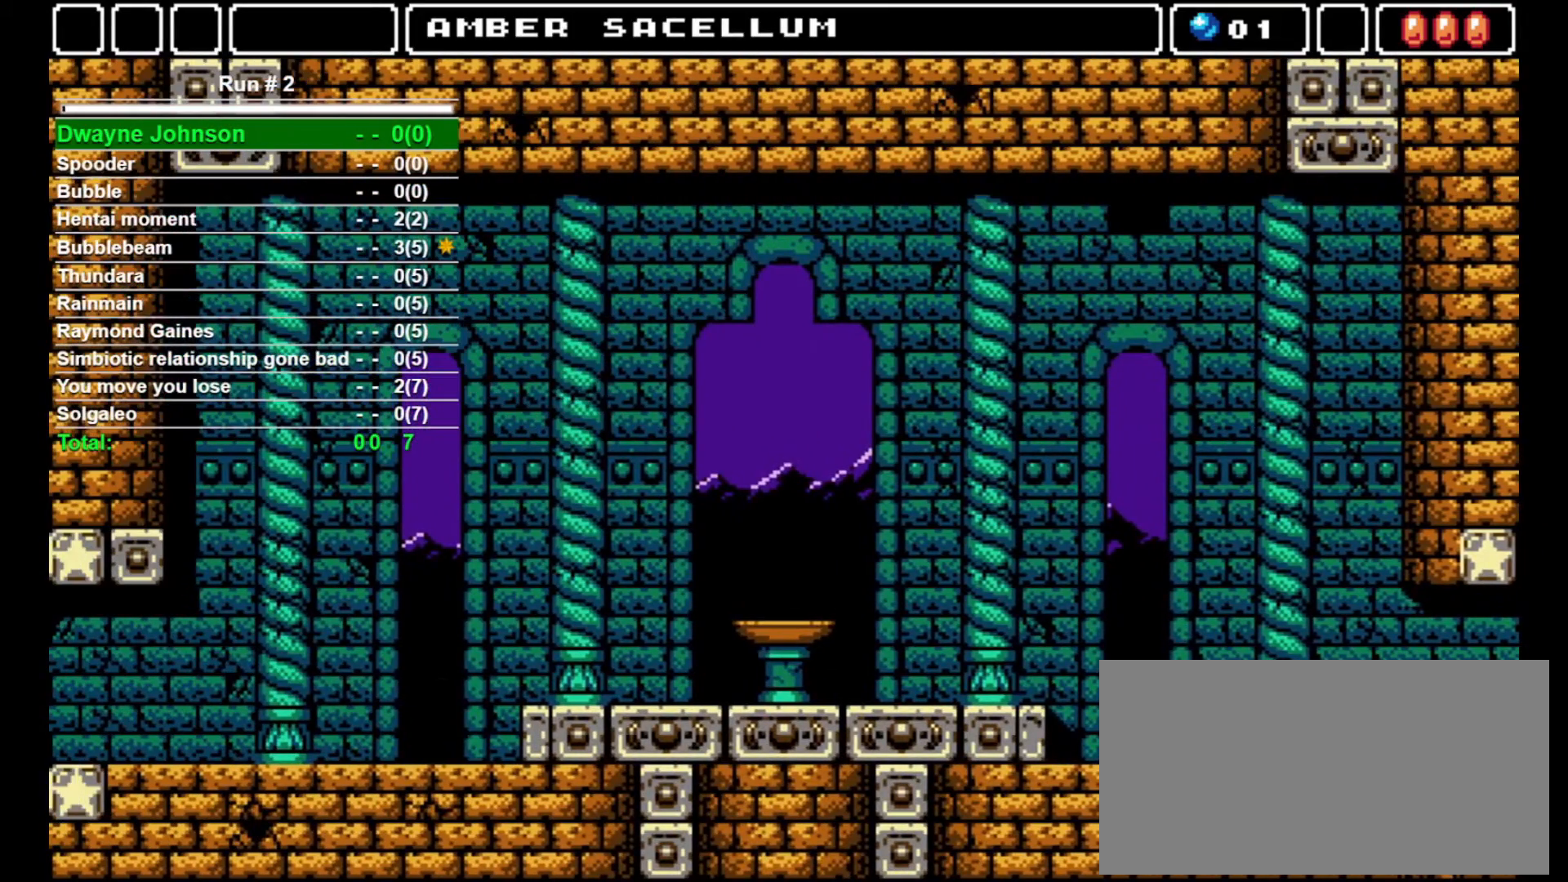
{"buttons": ["DPAD_LEFT"], "events": []}
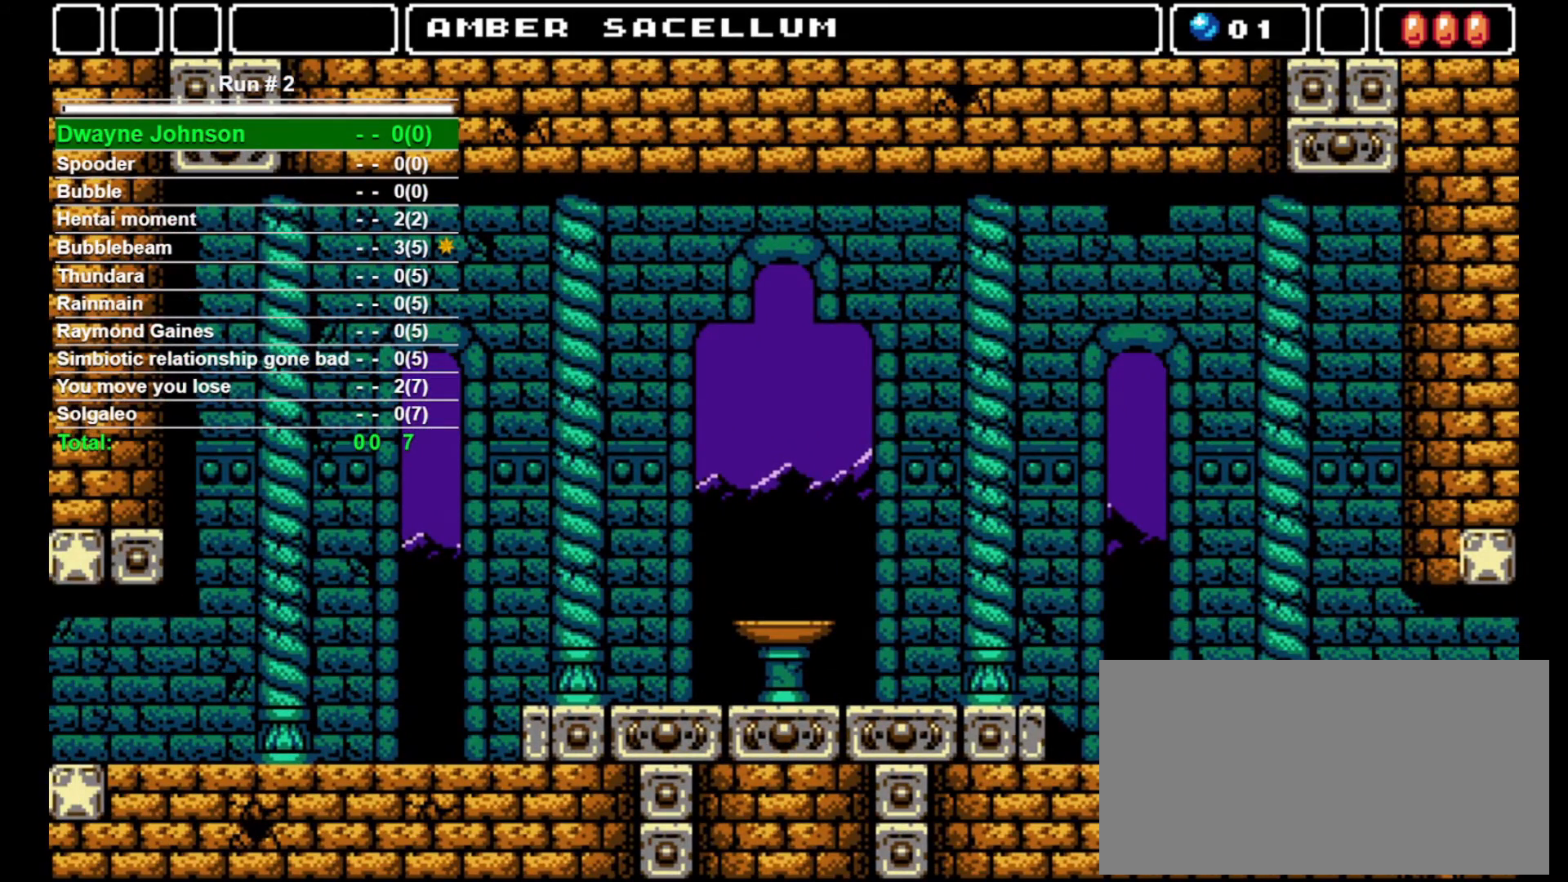
{"buttons": ["CROSS", "DPAD_LEFT"], "events": [[400, "CROSS", "down"]]}
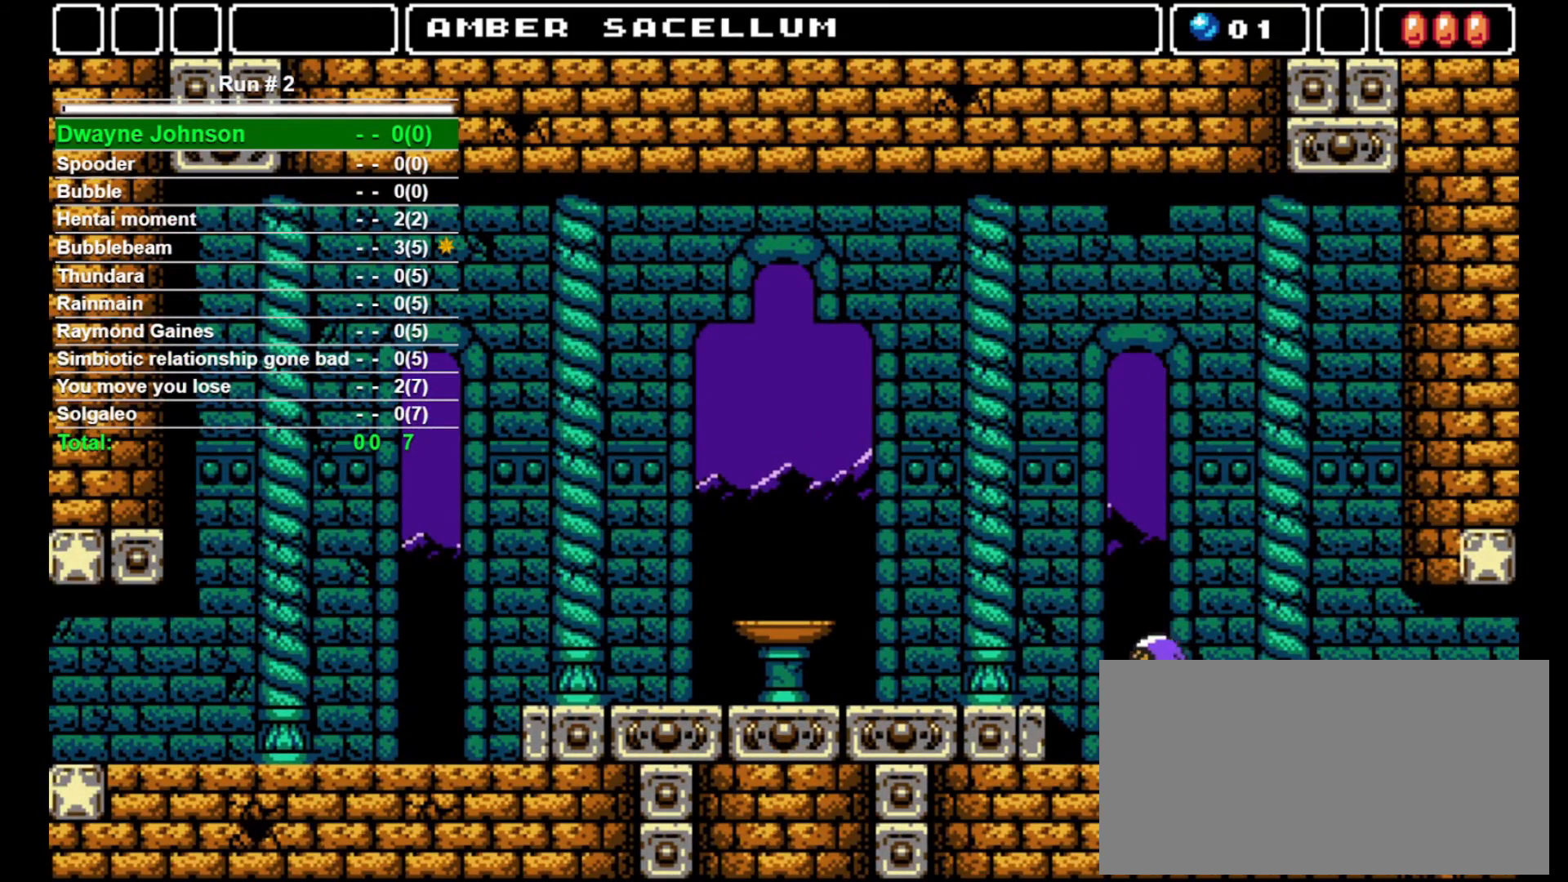
{"buttons": ["DPAD_LEFT"], "events": [[233, "CROSS", "up"]]}
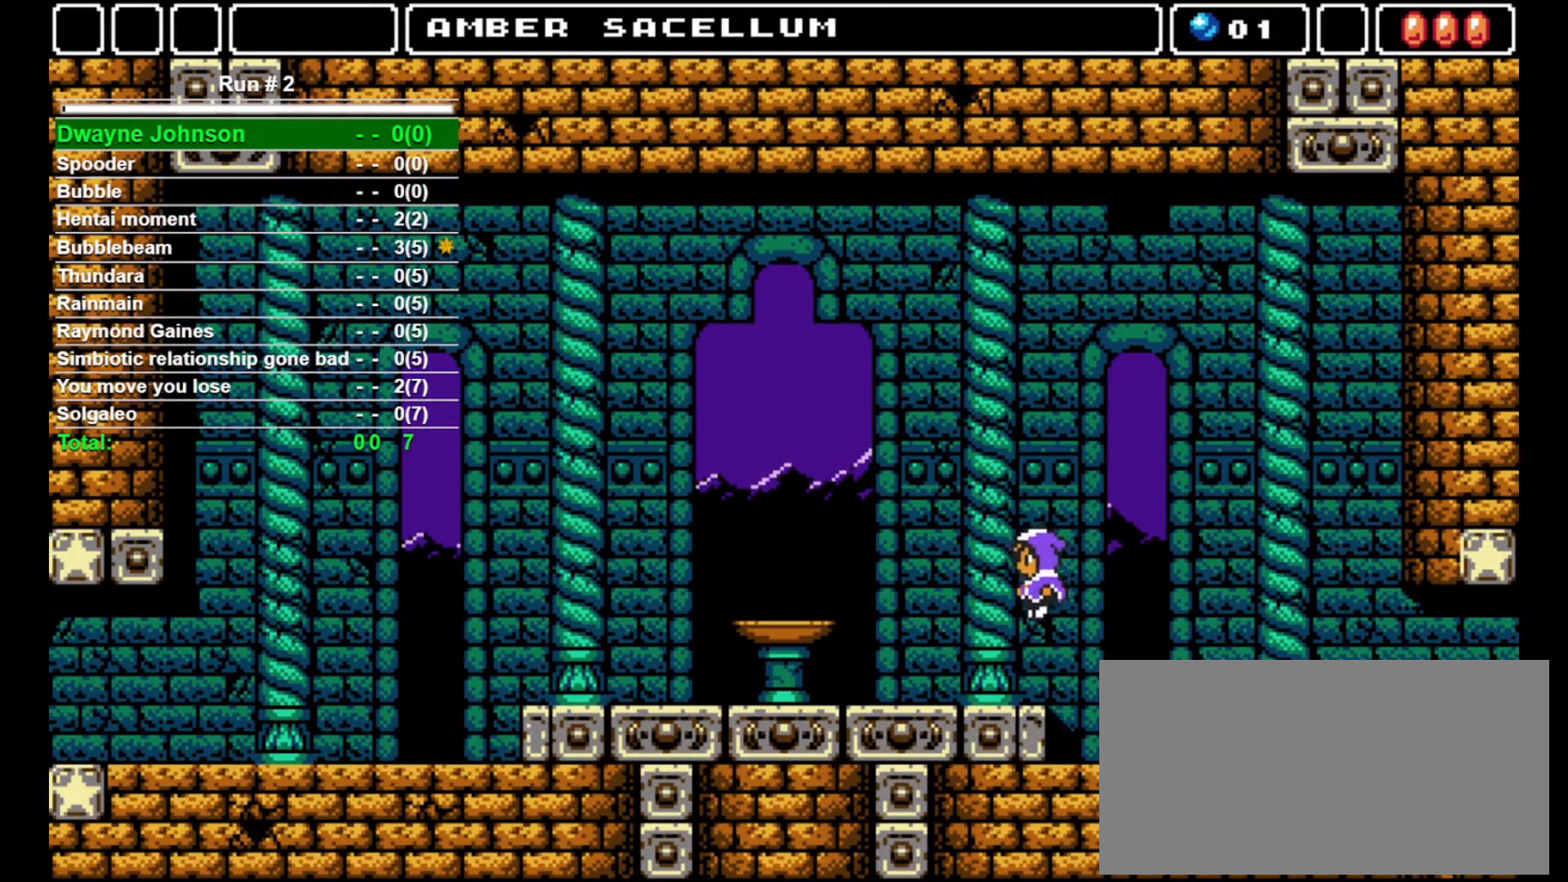
{"buttons": ["DPAD_LEFT"], "events": []}
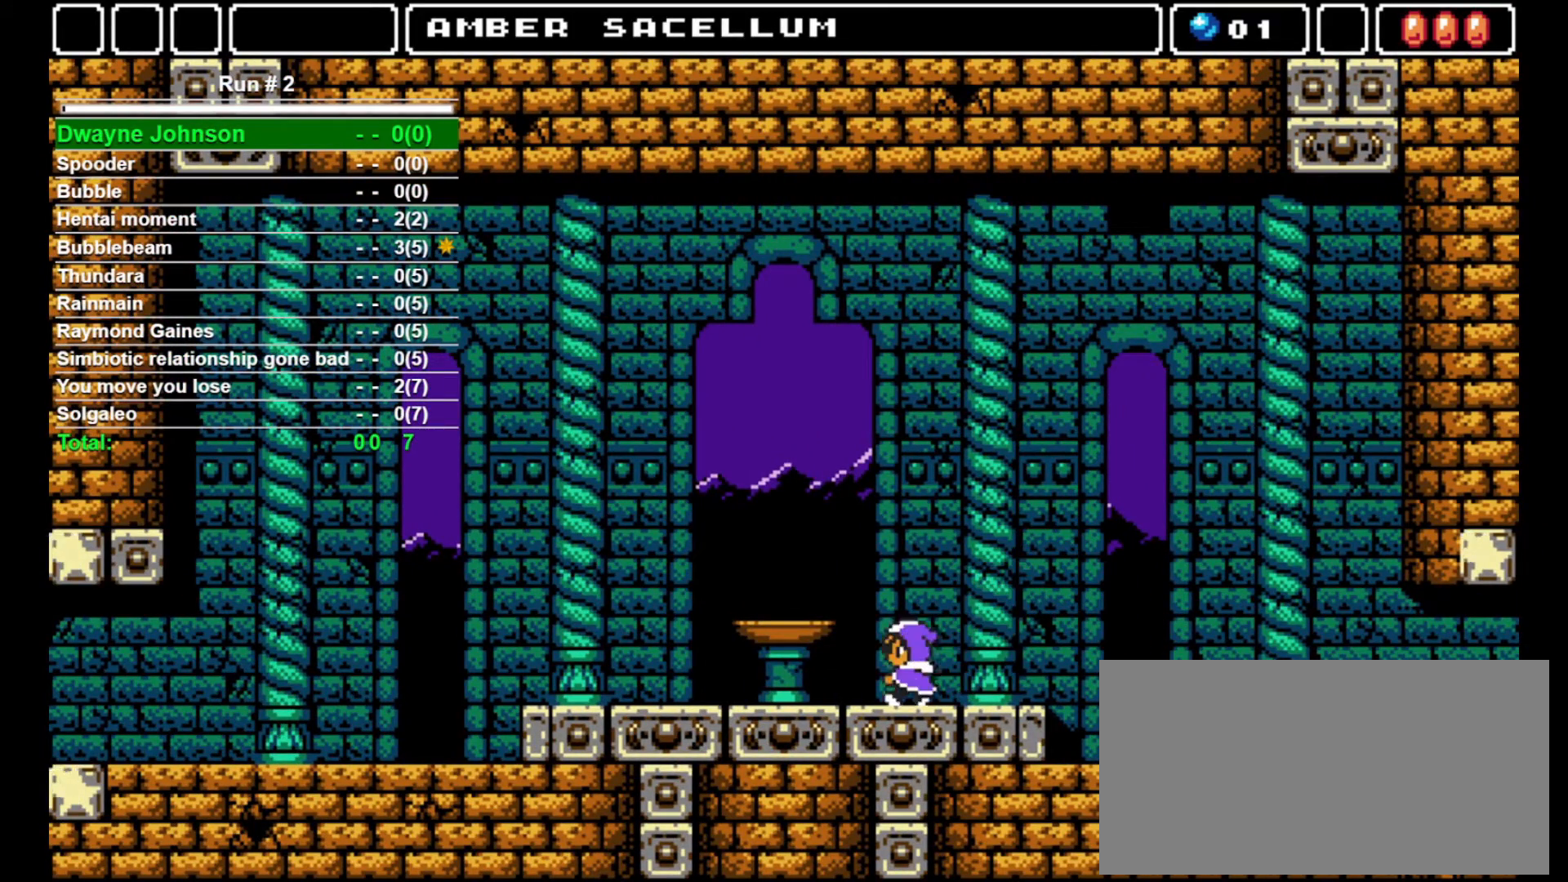
{"buttons": ["DPAD_LEFT"], "events": []}
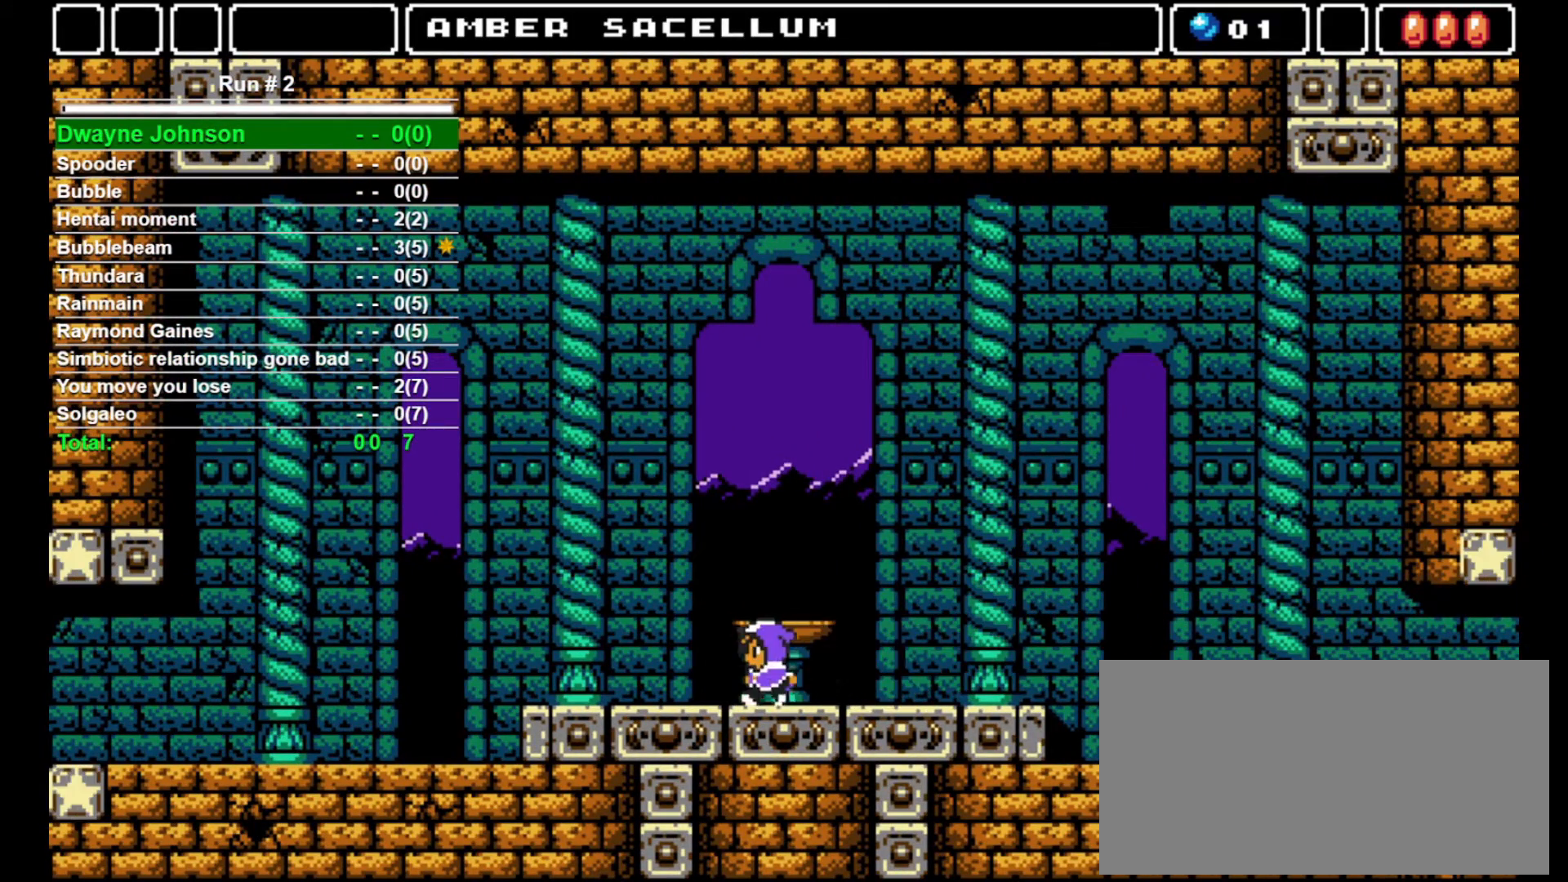
{"buttons": ["DPAD_LEFT"], "events": []}
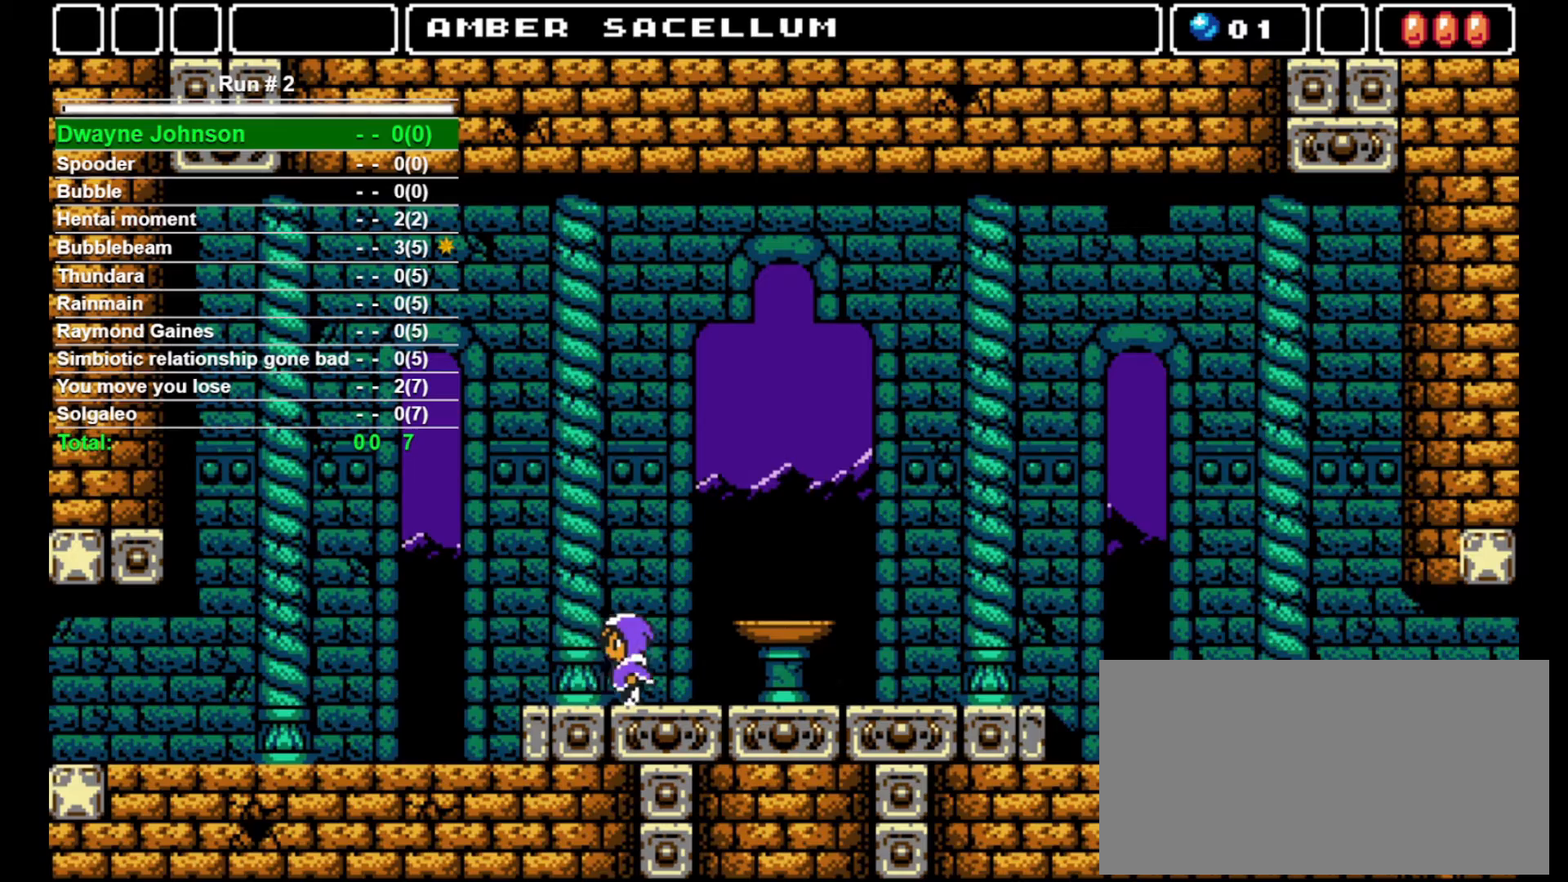
{"buttons": ["DPAD_LEFT"], "events": []}
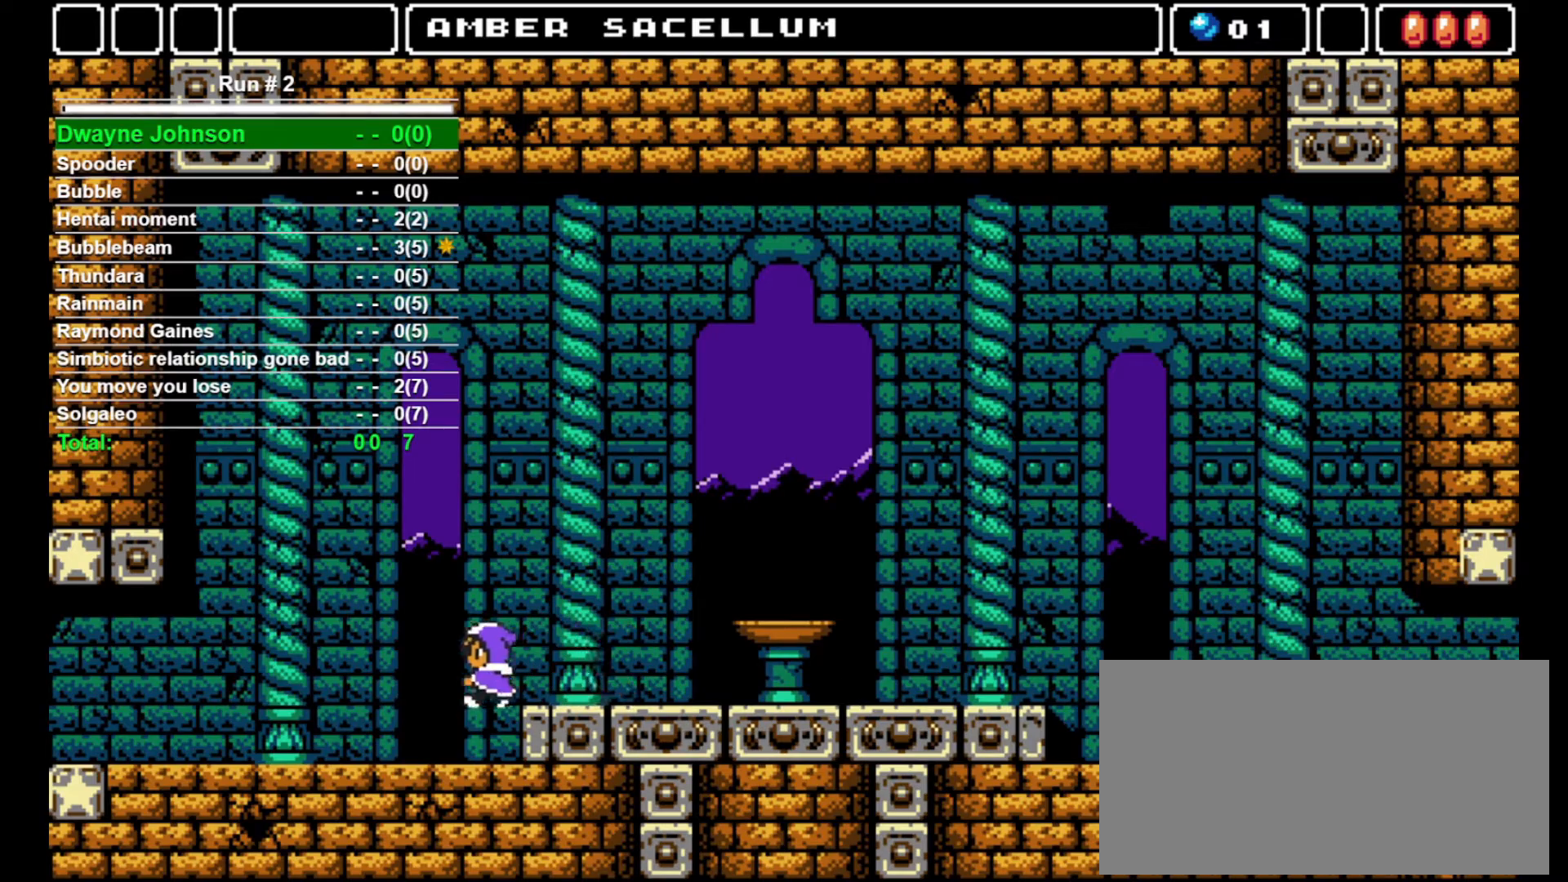
{"buttons": ["DPAD_LEFT"], "events": []}
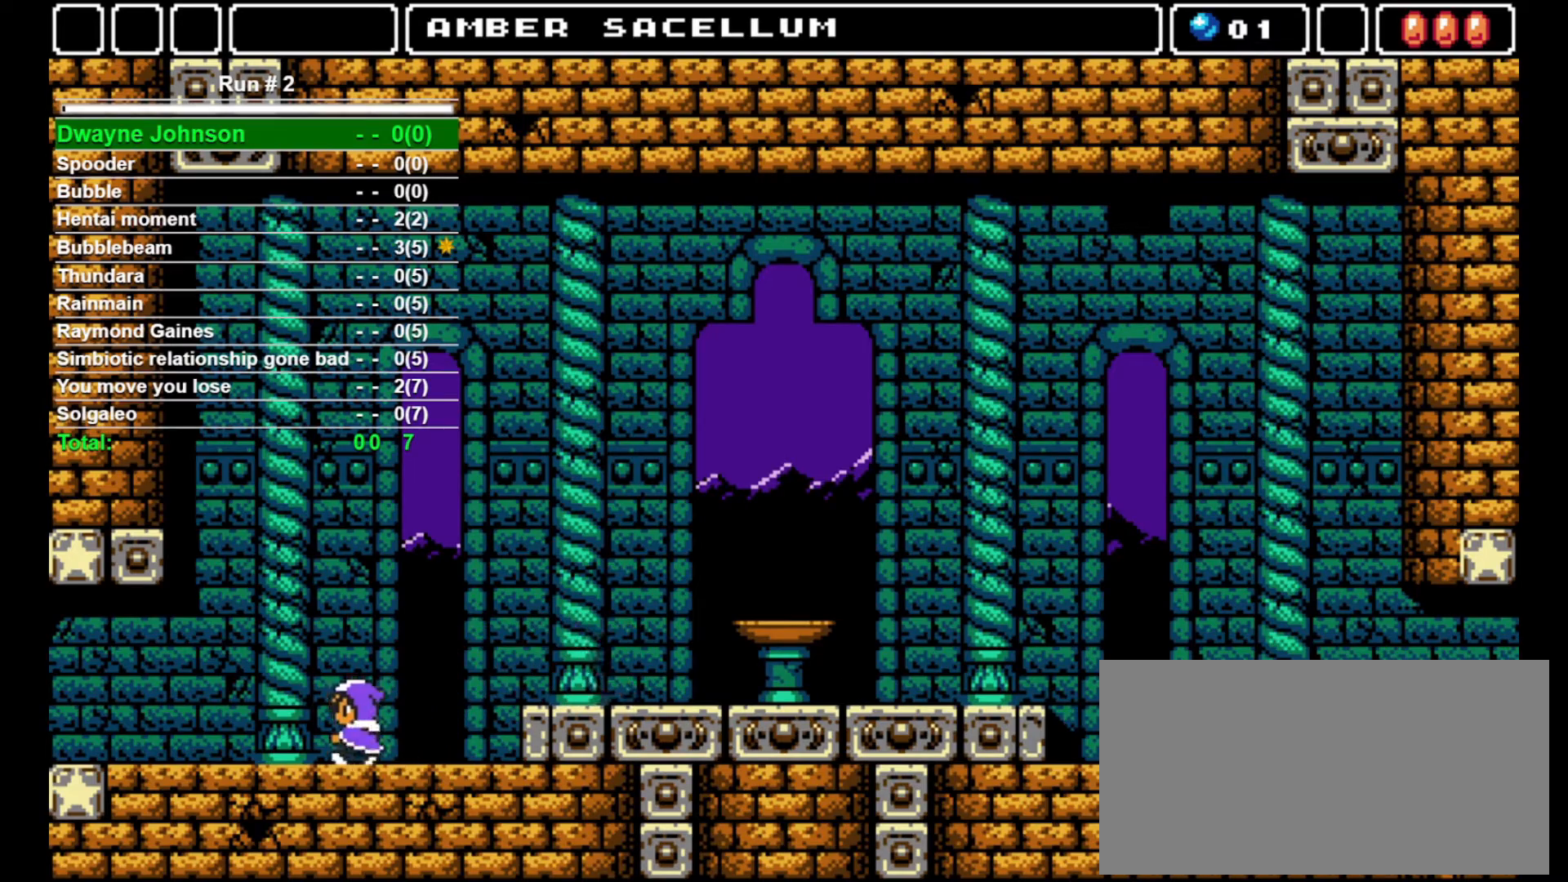
{"buttons": ["DPAD_LEFT"], "events": []}
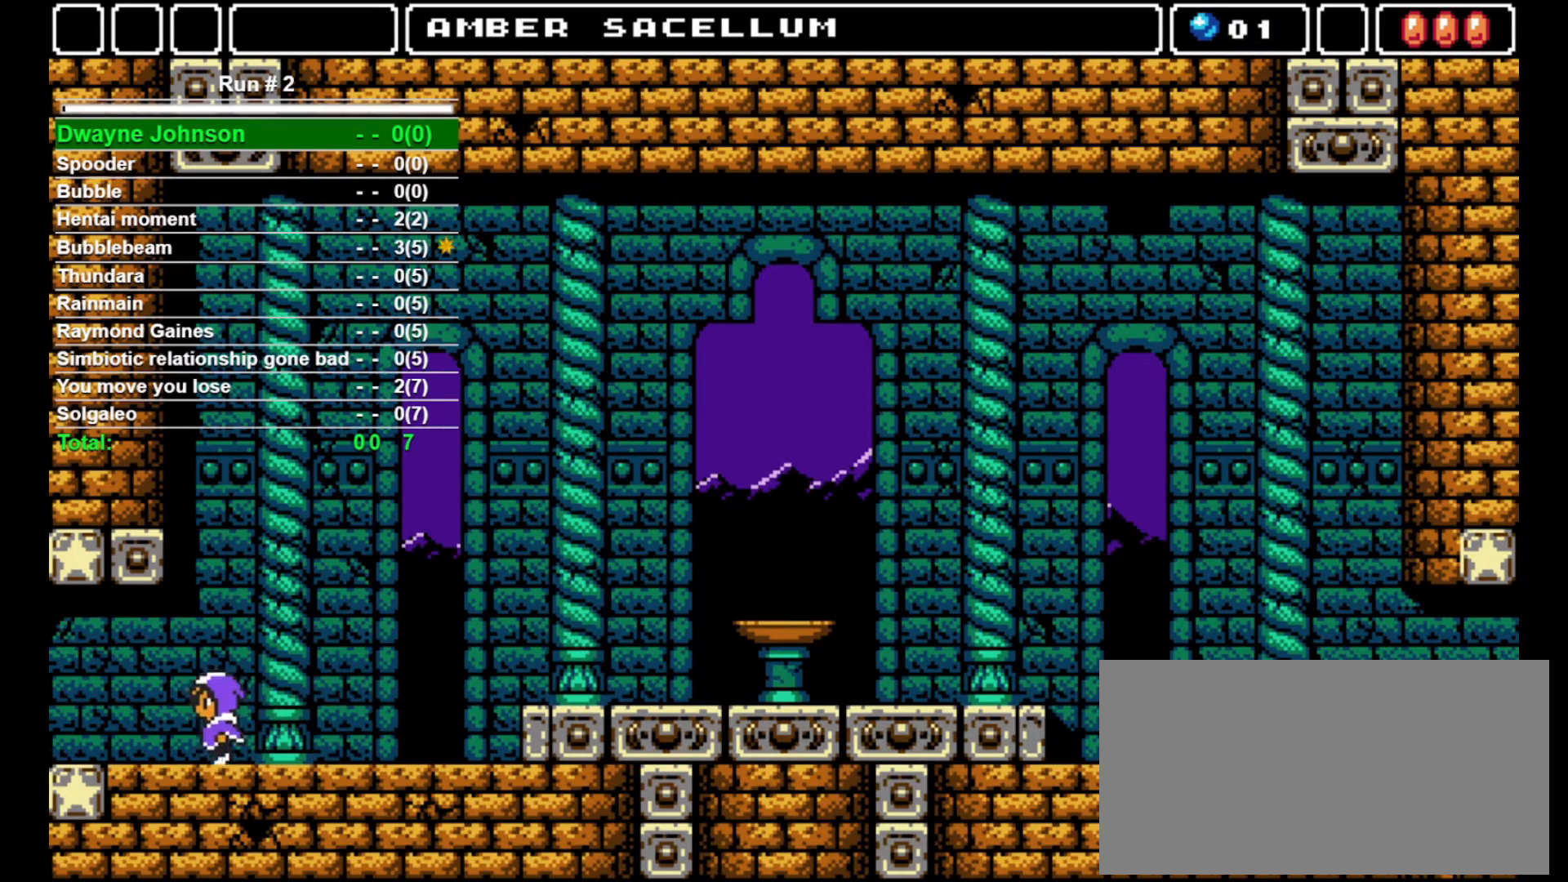
{"buttons": ["DPAD_LEFT"], "events": []}
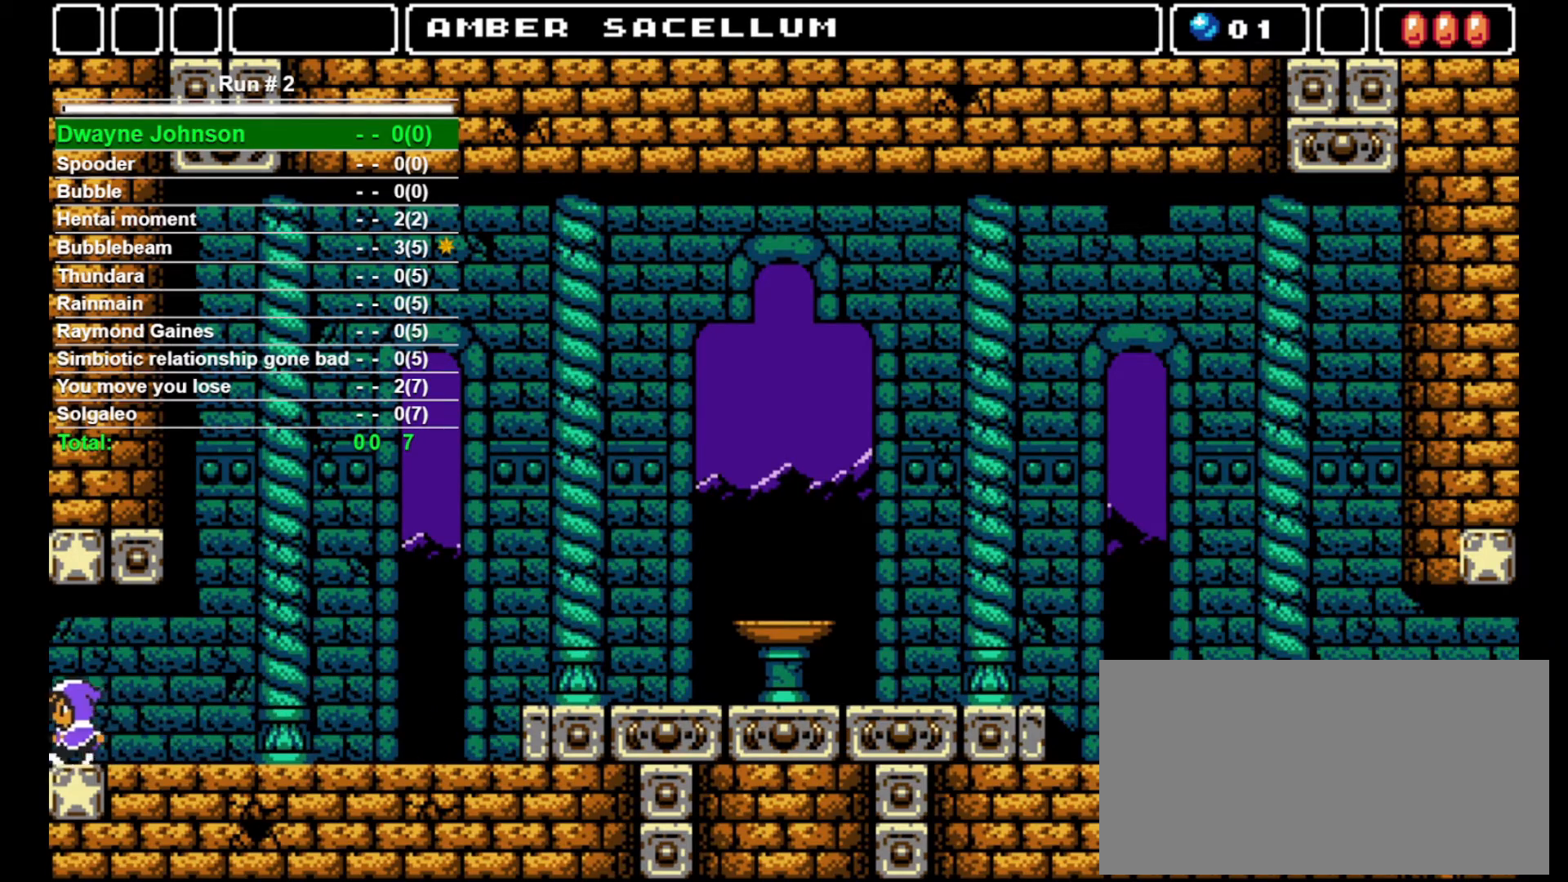
{"buttons": ["DPAD_LEFT"], "events": []}
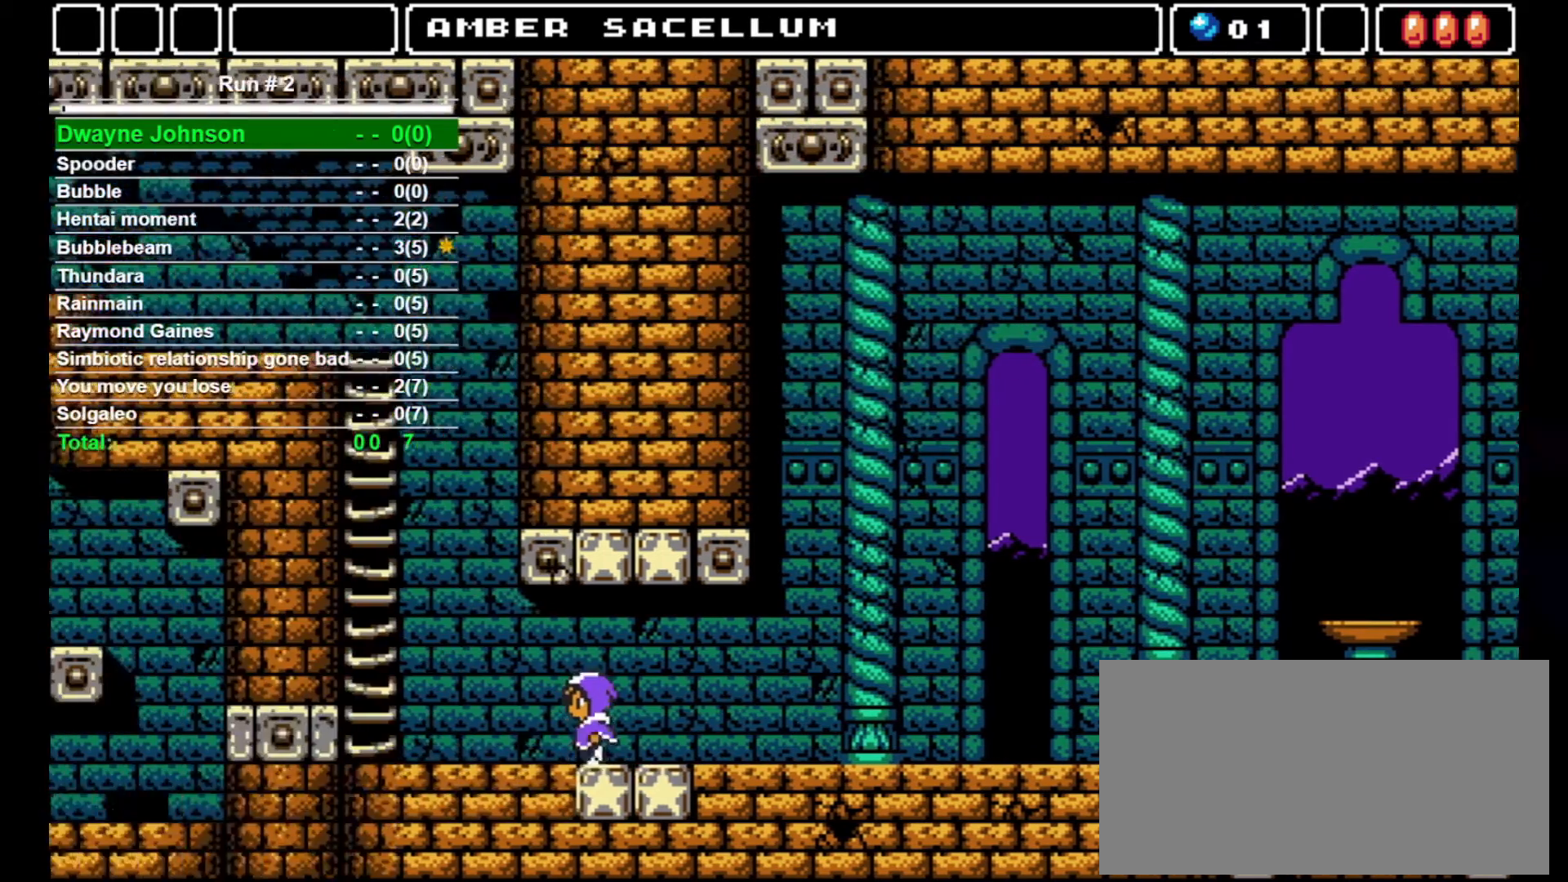
{"buttons": ["DPAD_LEFT"], "events": []}
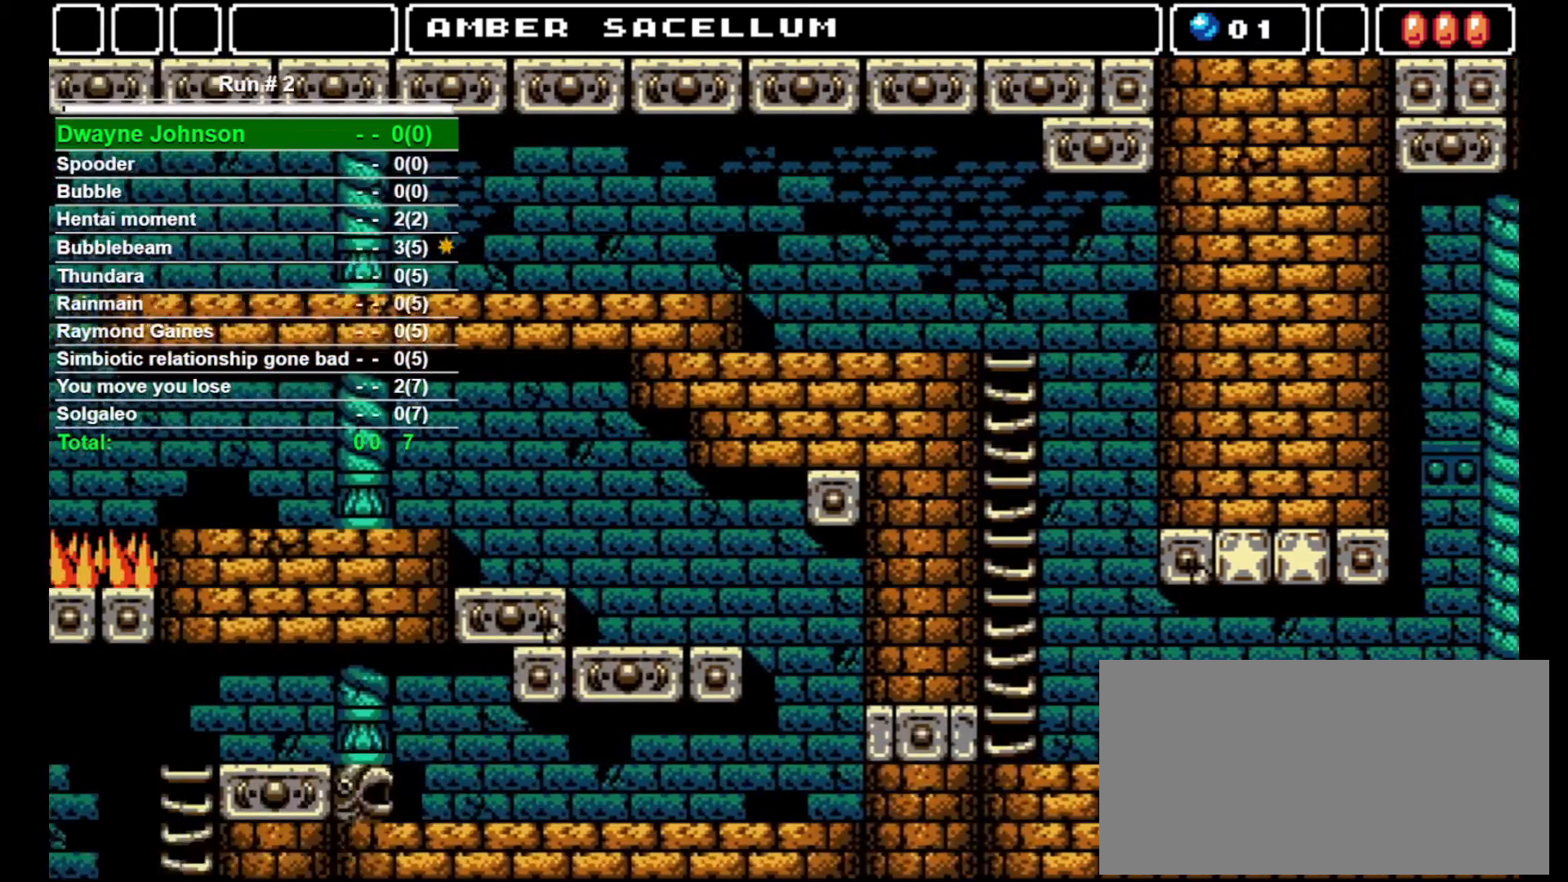
{"buttons": ["DPAD_LEFT"], "events": []}
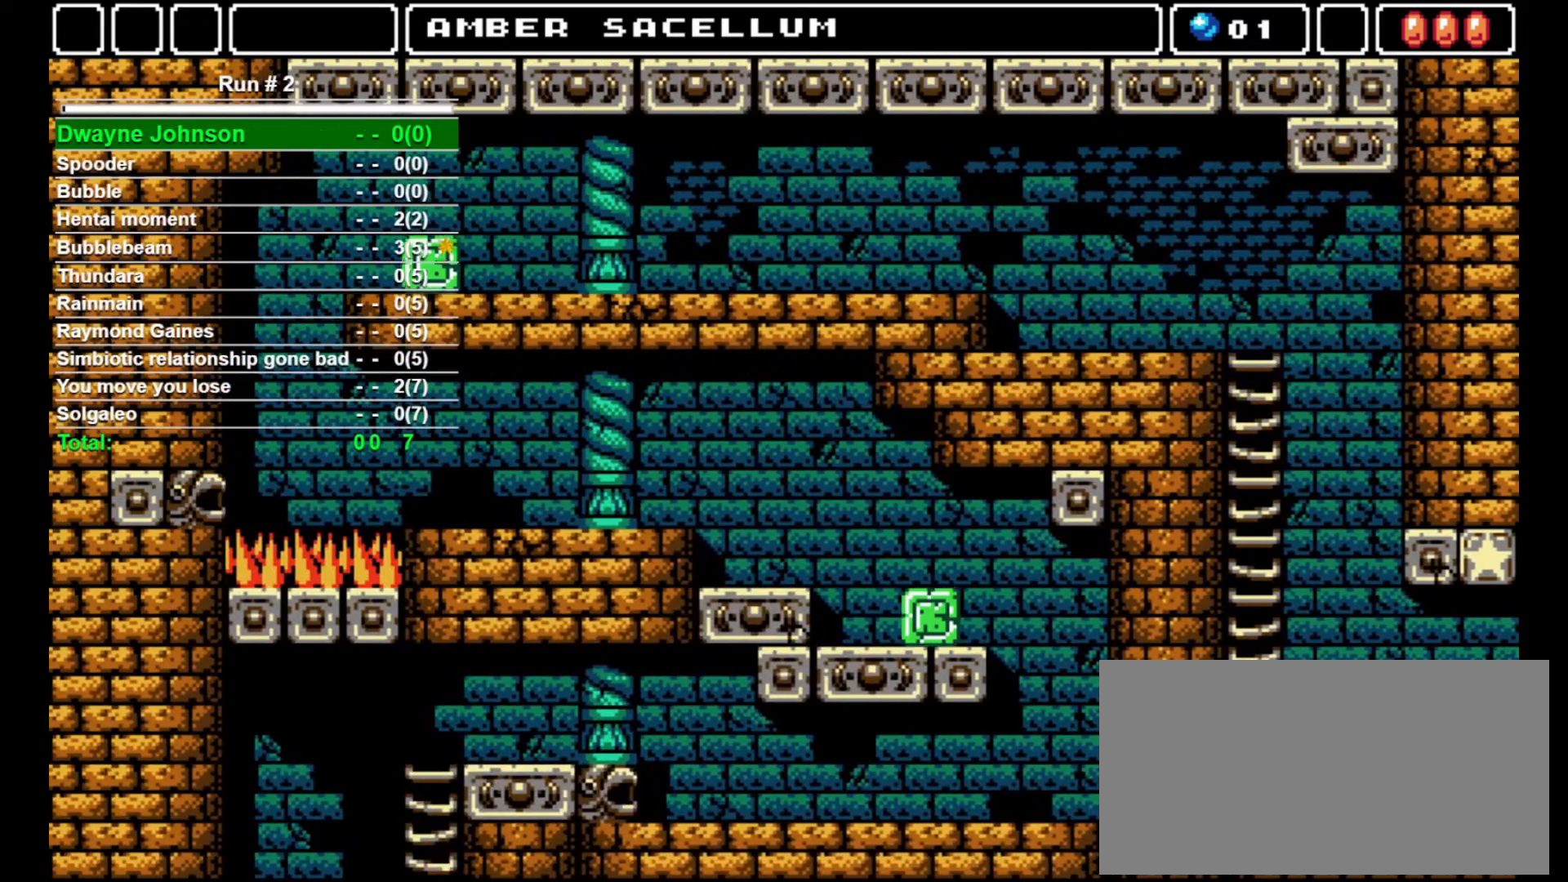
{"buttons": ["CROSS", "DPAD_LEFT"], "events": [[167, "CROSS", "down"]]}
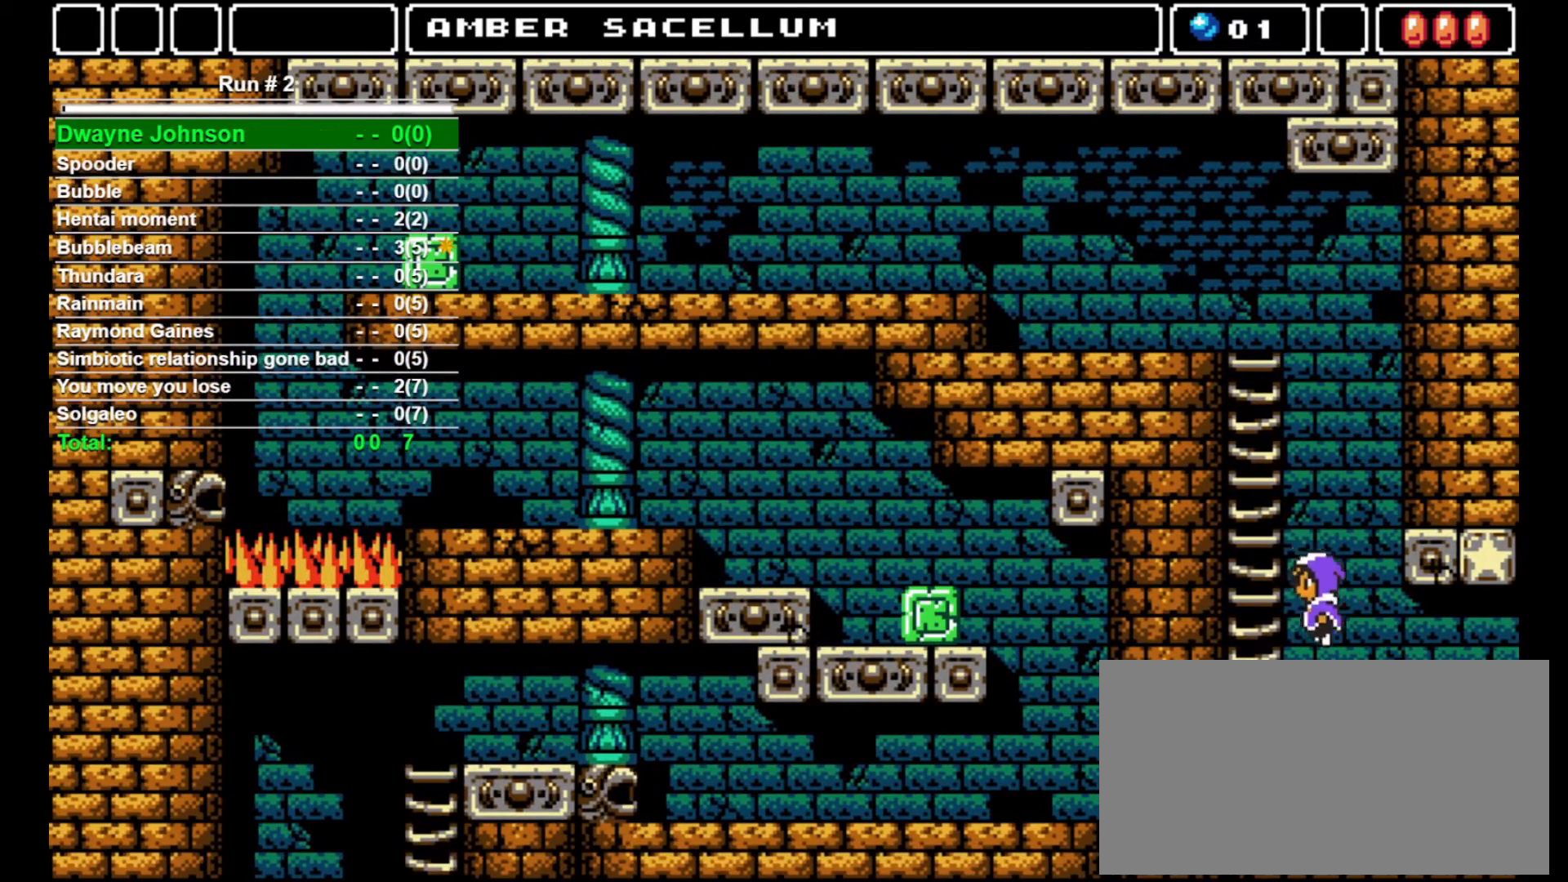
{"buttons": ["CROSS", "DPAD_LEFT"], "events": [[233, "CROSS", "up"], [233, "DPAD_LEFT", "up"], [233, "DPAD_RIGHT", "down"], [300, "DPAD_RIGHT", "up"], [300, "SQUARE", "down"], [333, "DPAD_LEFT", "down"], [367, "SQUARE", "up"], [467, "CROSS", "down"]]}
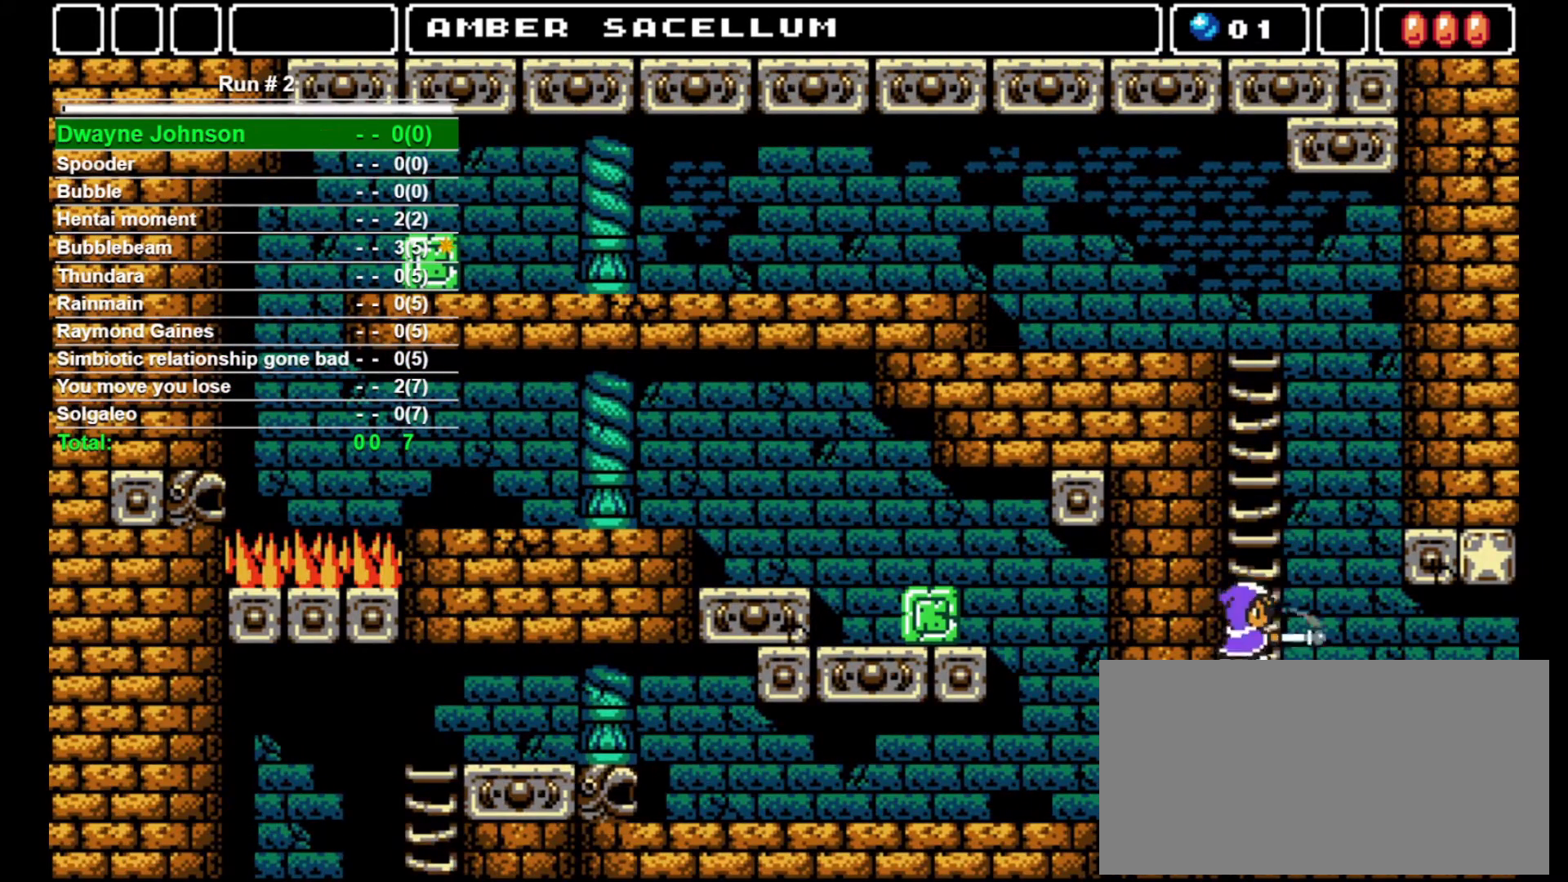
{"buttons": [], "events": [[133, "DPAD_LEFT", "up"], [400, "CROSS", "up"], [467, "DPAD_RIGHT", "down"], [500, "DPAD_RIGHT", "up"]]}
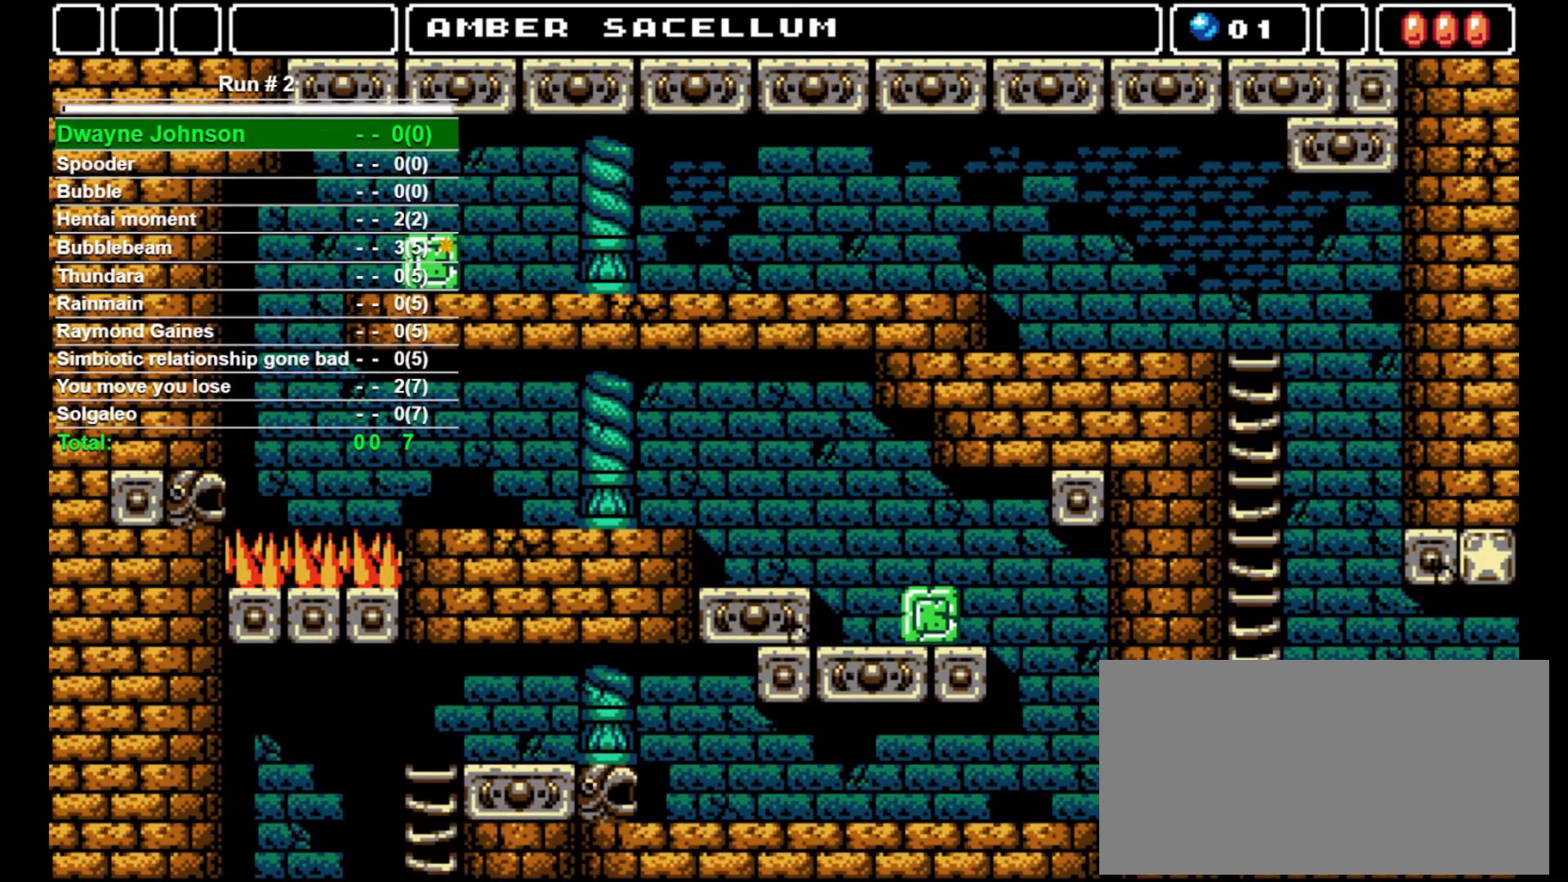
{"buttons": ["DPAD_LEFT"], "events": [[67, "CROSS", "down"], [400, "CROSS", "up"], [400, "SQUARE", "down"], [500, "DPAD_LEFT", "down"], [500, "SQUARE", "up"]]}
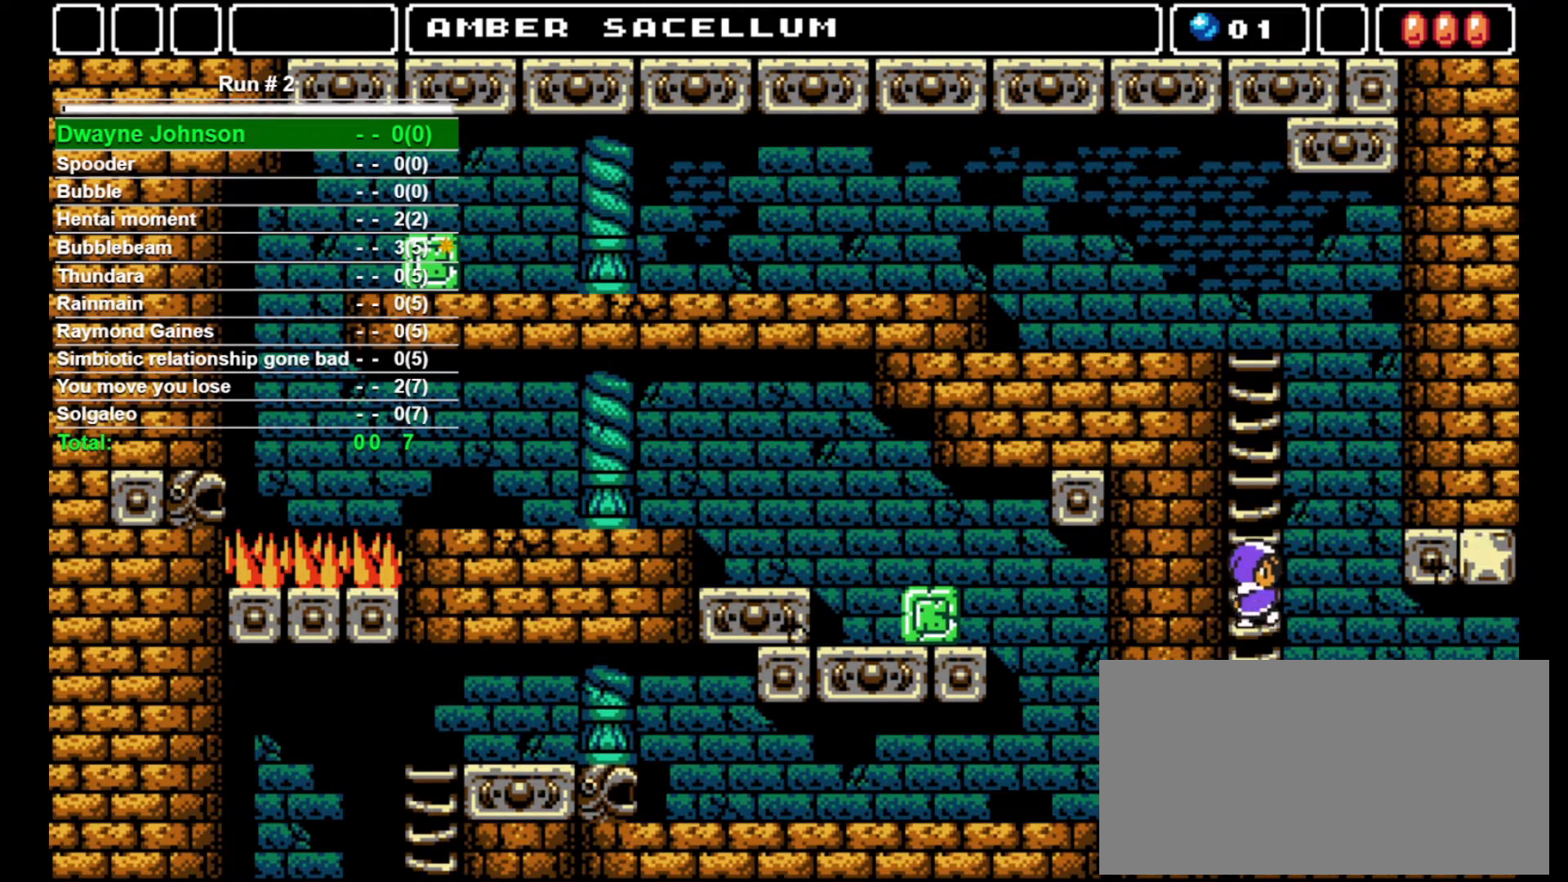
{"buttons": ["SQUARE"], "events": [[133, "CROSS", "down"], [133, "DPAD_LEFT", "up"], [400, "CROSS", "up"], [467, "SQUARE", "down"]]}
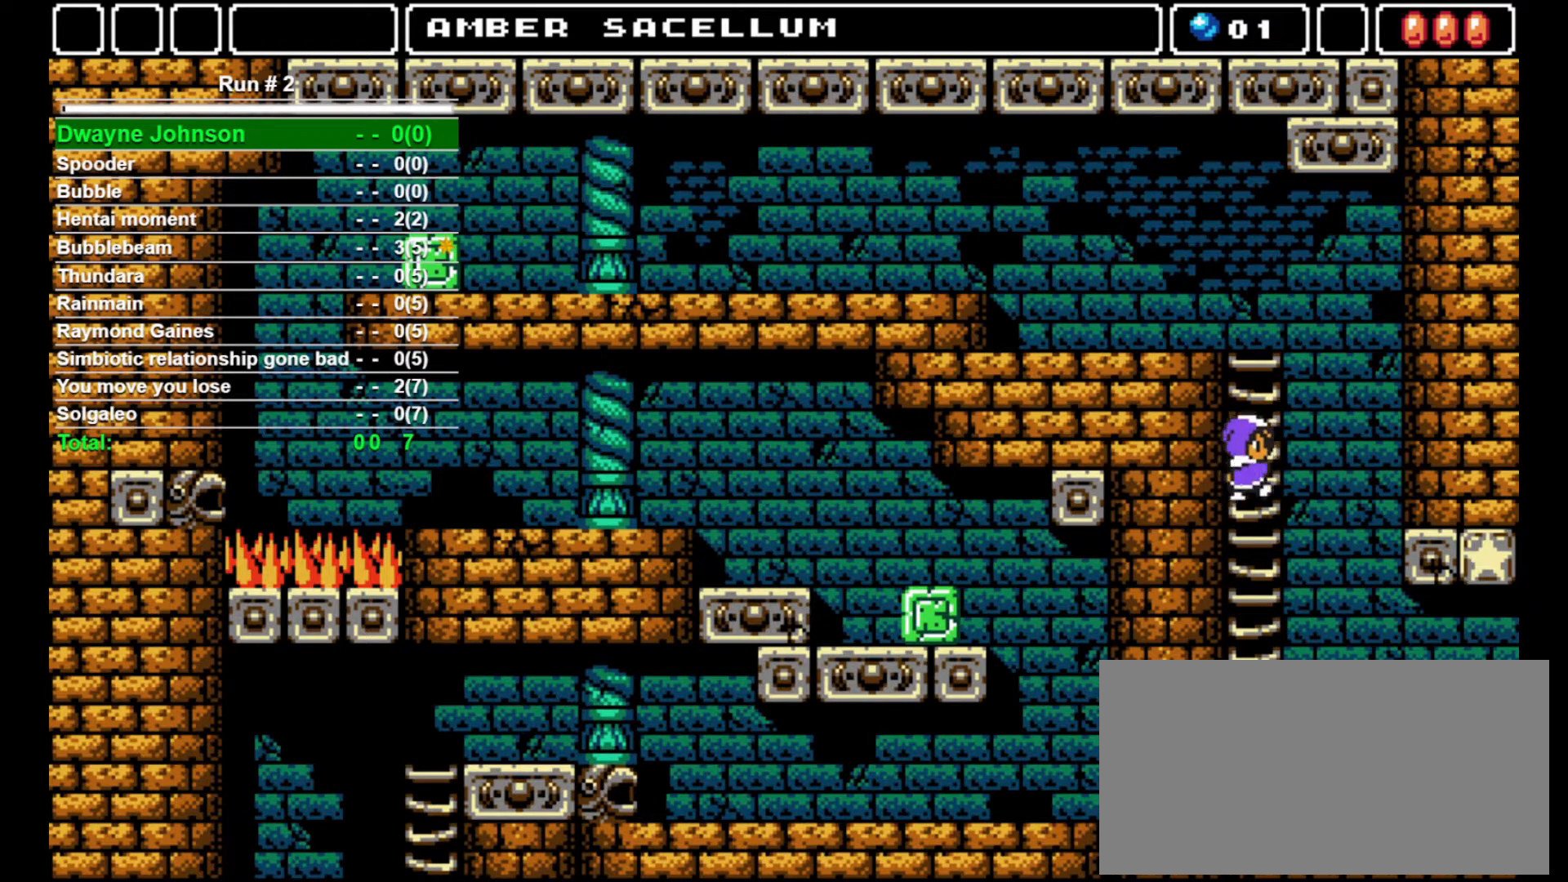
{"buttons": [], "events": [[67, "SQUARE", "up"], [100, "DPAD_LEFT", "down"], [200, "CROSS", "down"], [200, "DPAD_LEFT", "up"], [467, "CROSS", "up"]]}
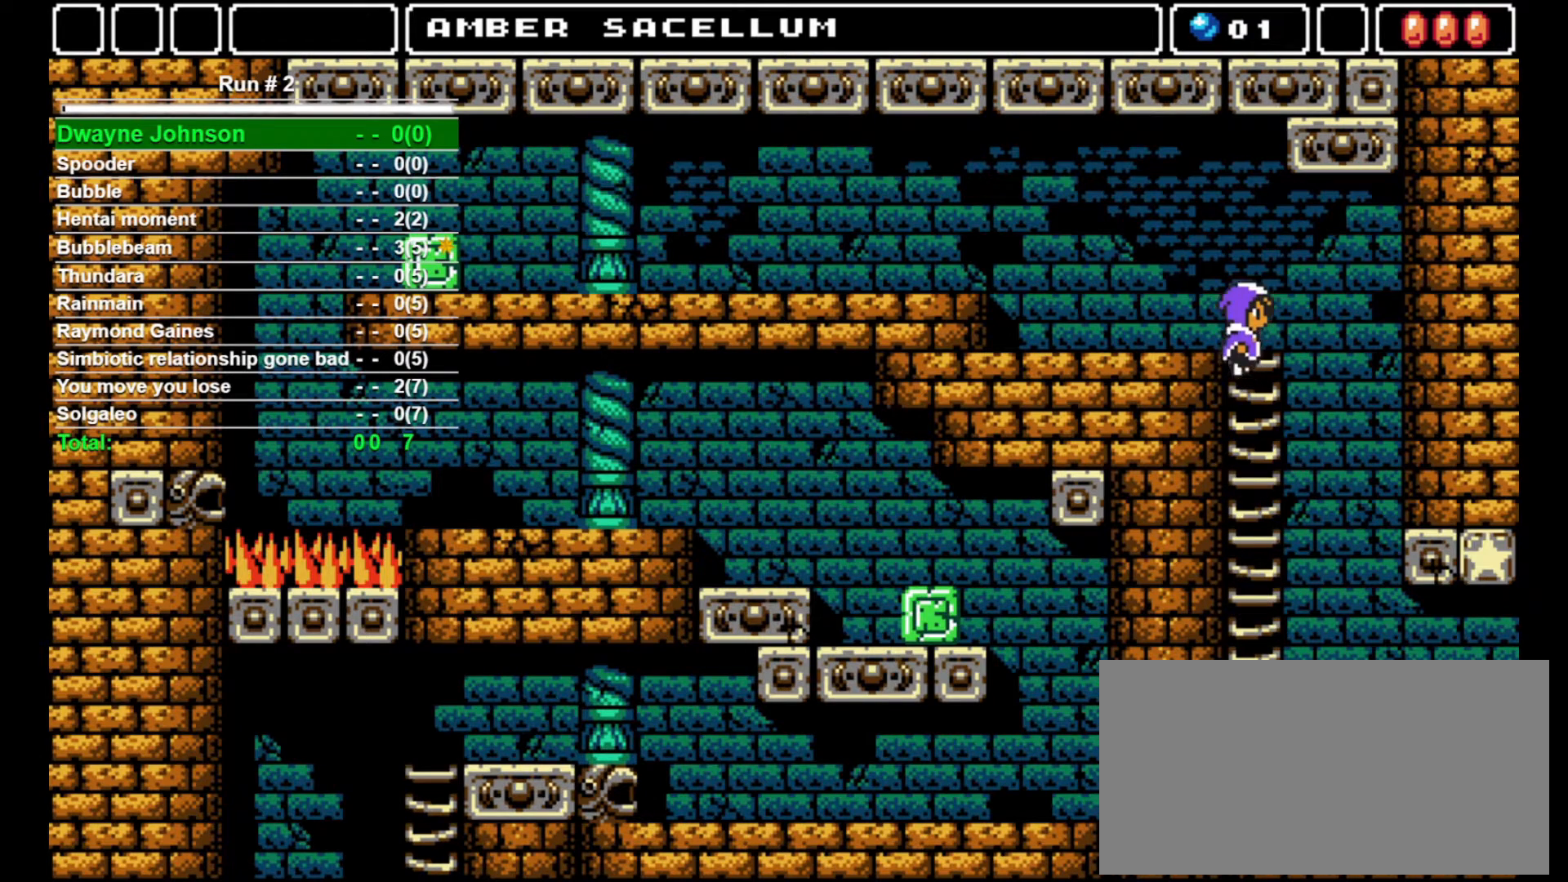
{"buttons": ["DPAD_LEFT"], "events": [[67, "SQUARE", "down"], [133, "SQUARE", "up"], [167, "DPAD_LEFT", "down"], [267, "CROSS", "down"], [433, "CROSS", "up"]]}
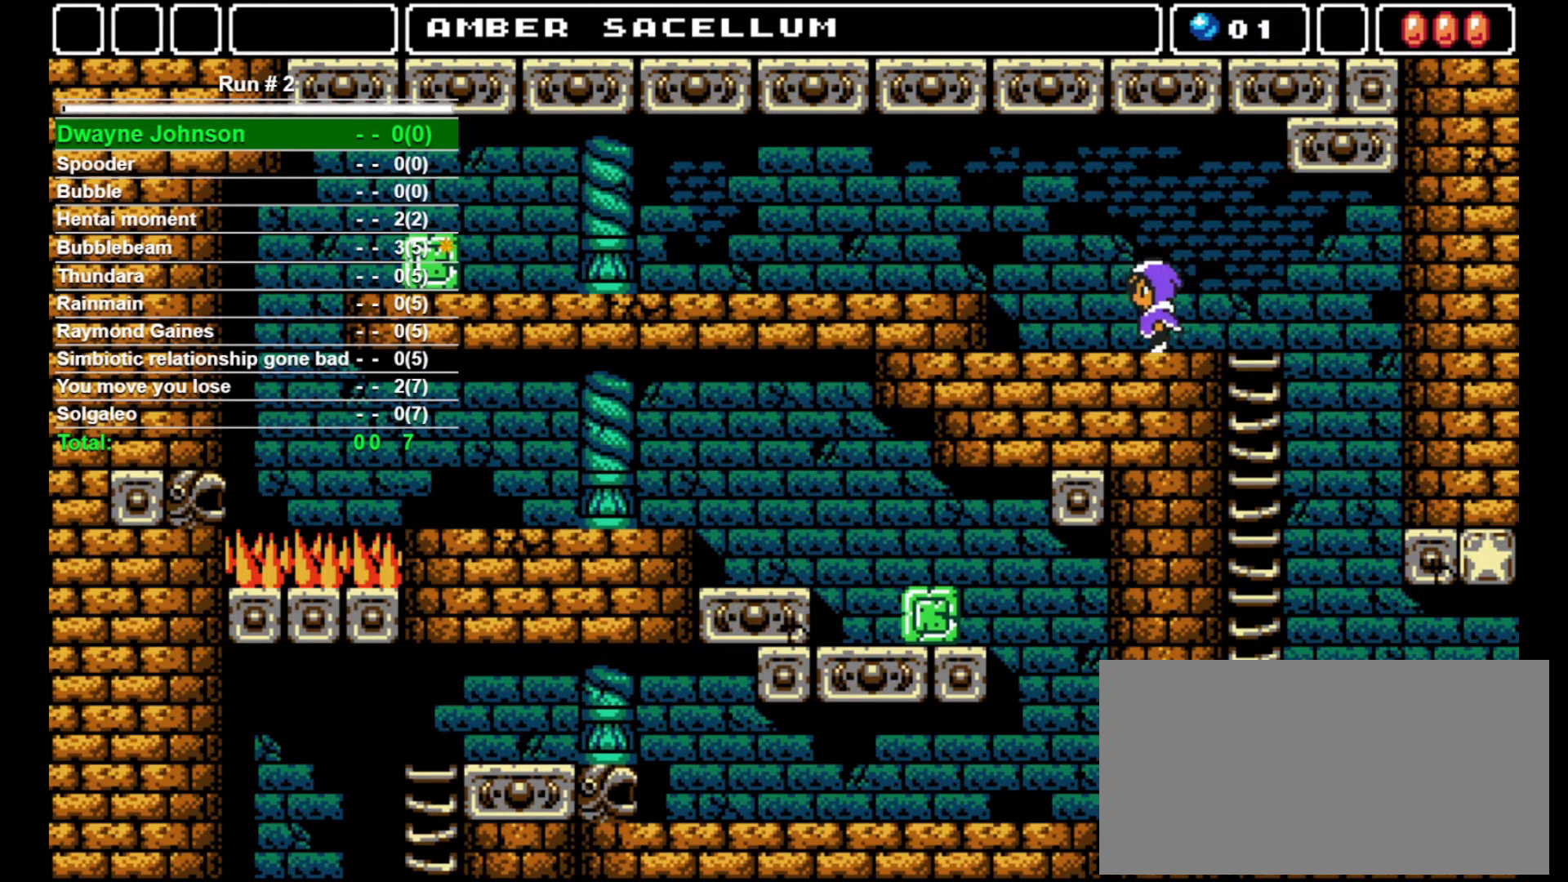
{"buttons": ["DPAD_LEFT"], "events": [[200, "CROSS", "down"], [367, "CROSS", "up"]]}
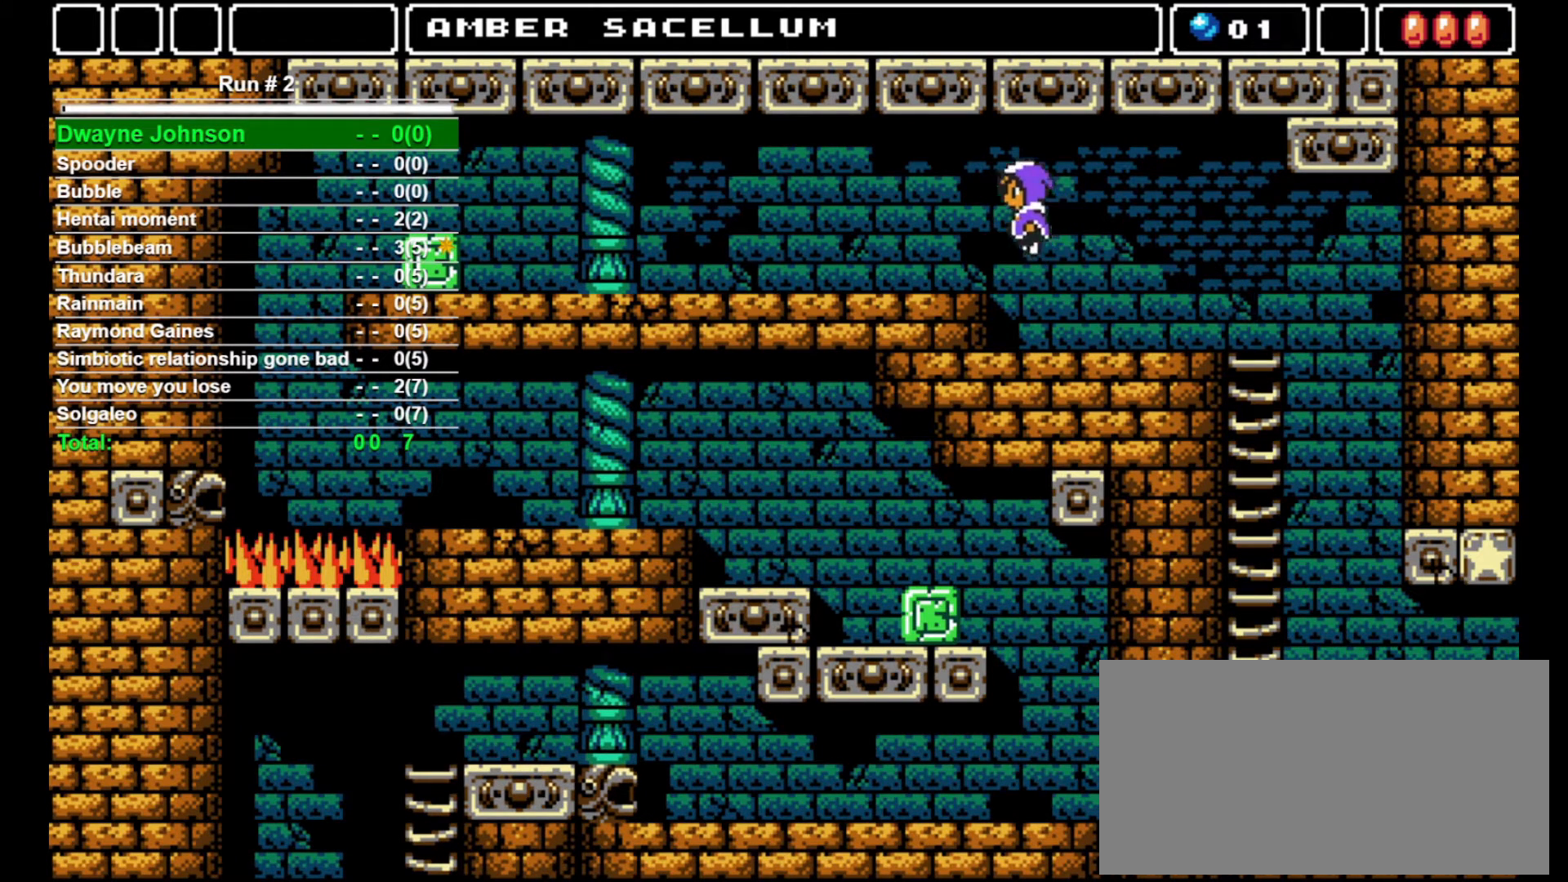
{"buttons": ["DPAD_LEFT"], "events": []}
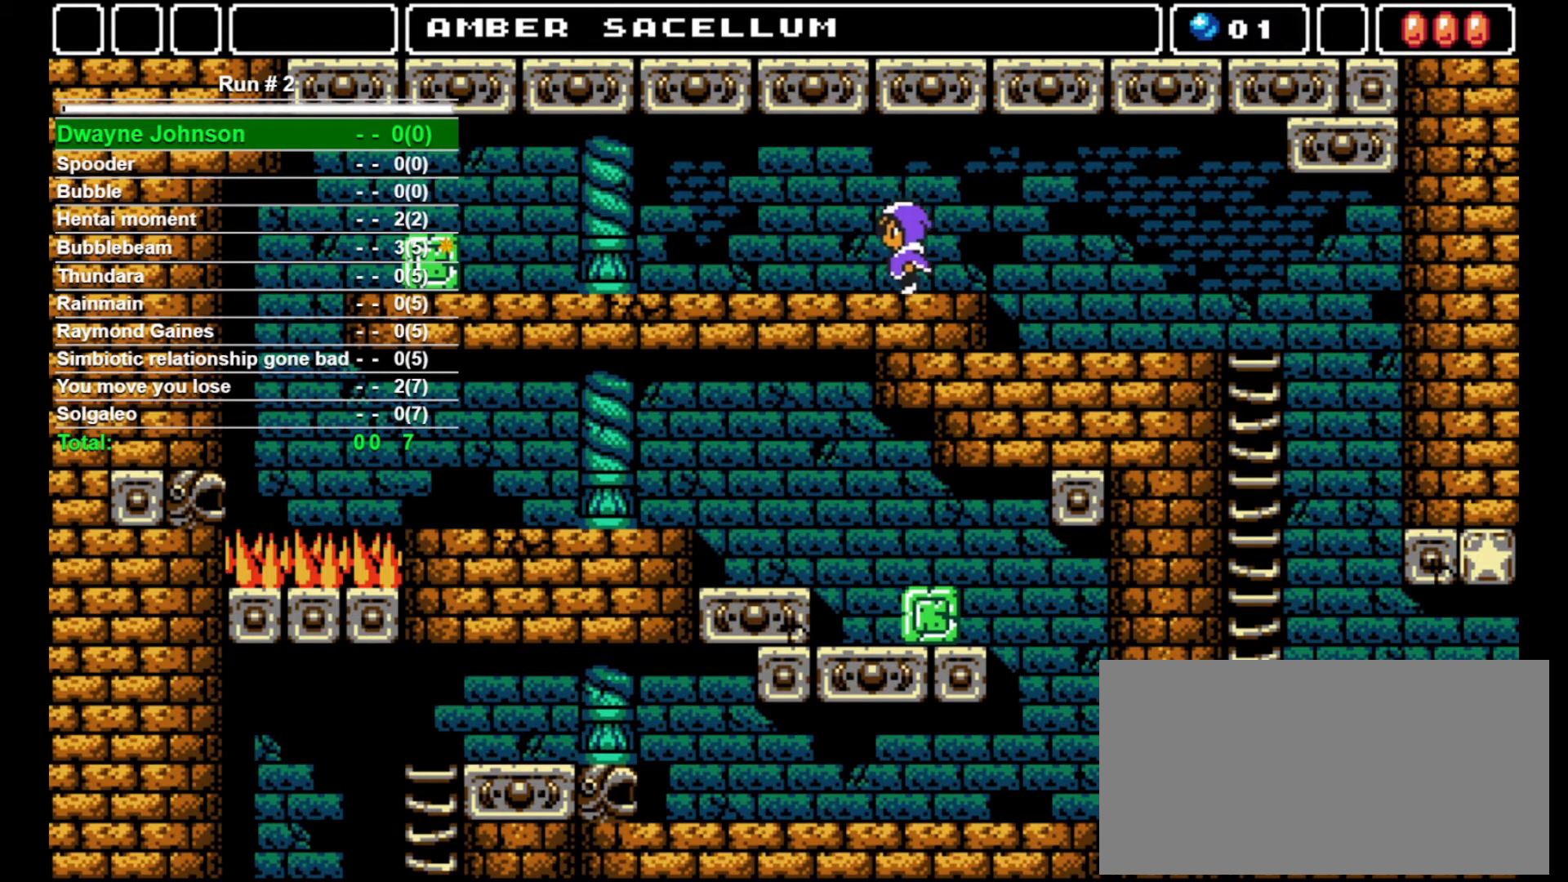
{"buttons": ["DPAD_LEFT"], "events": []}
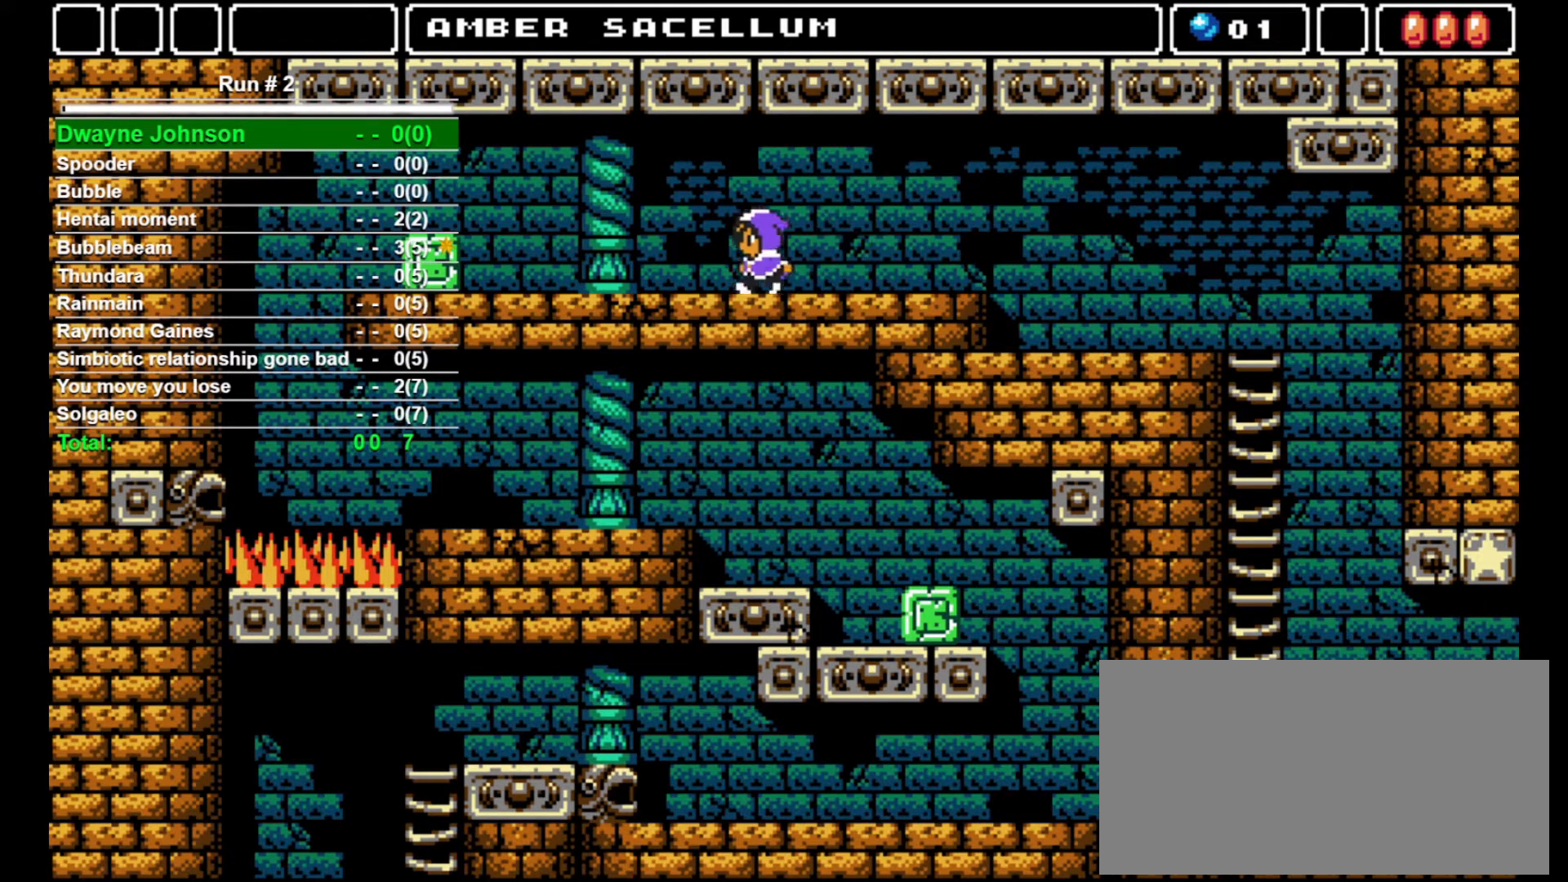
{"buttons": ["DPAD_LEFT"], "events": []}
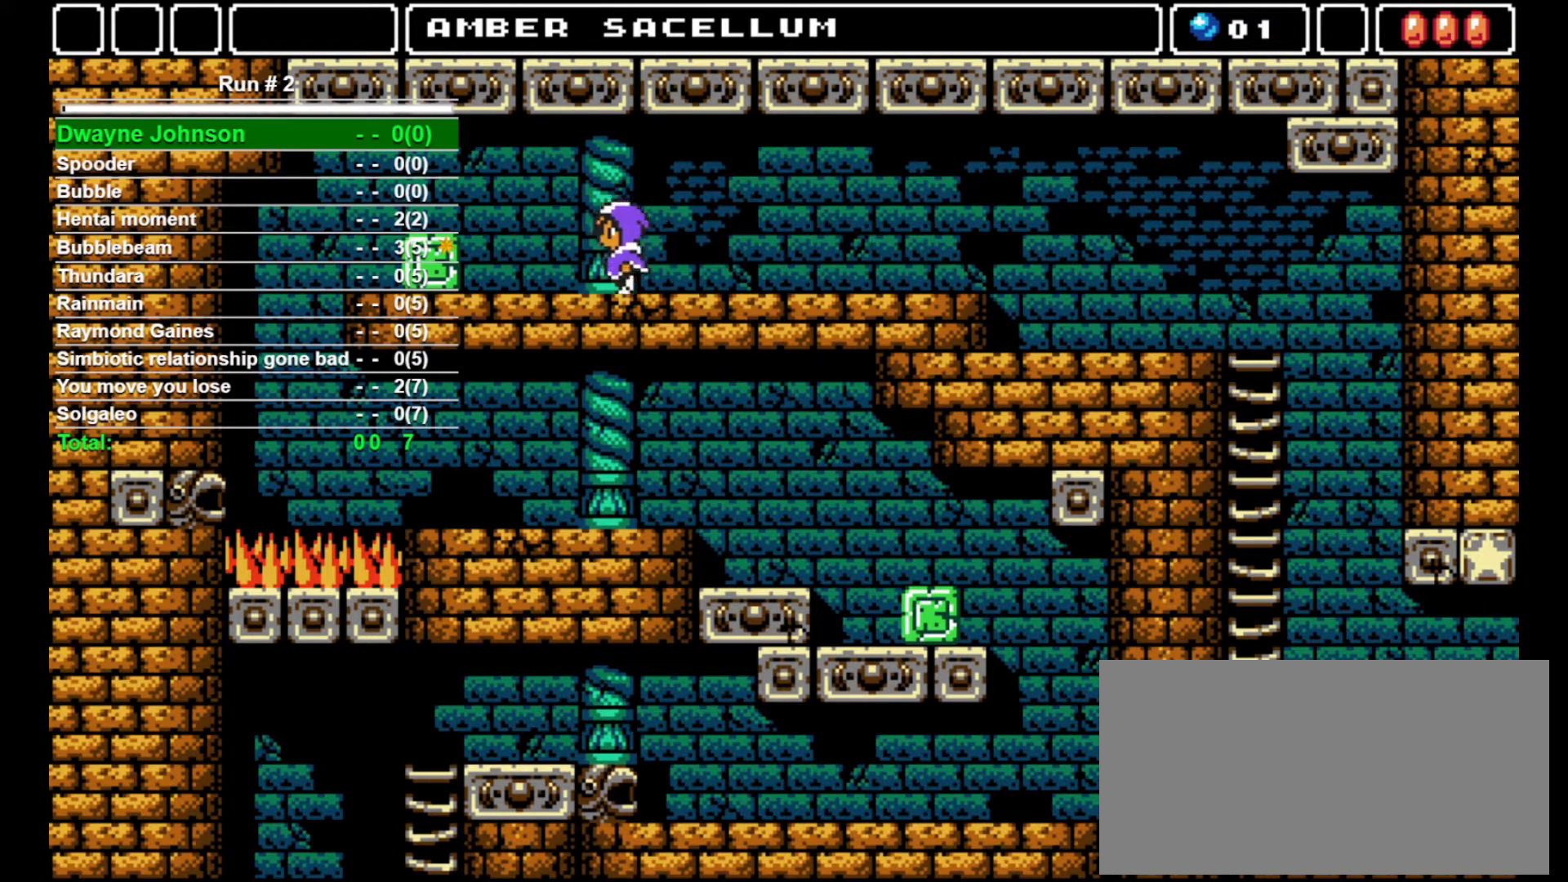
{"buttons": ["DPAD_LEFT"], "events": []}
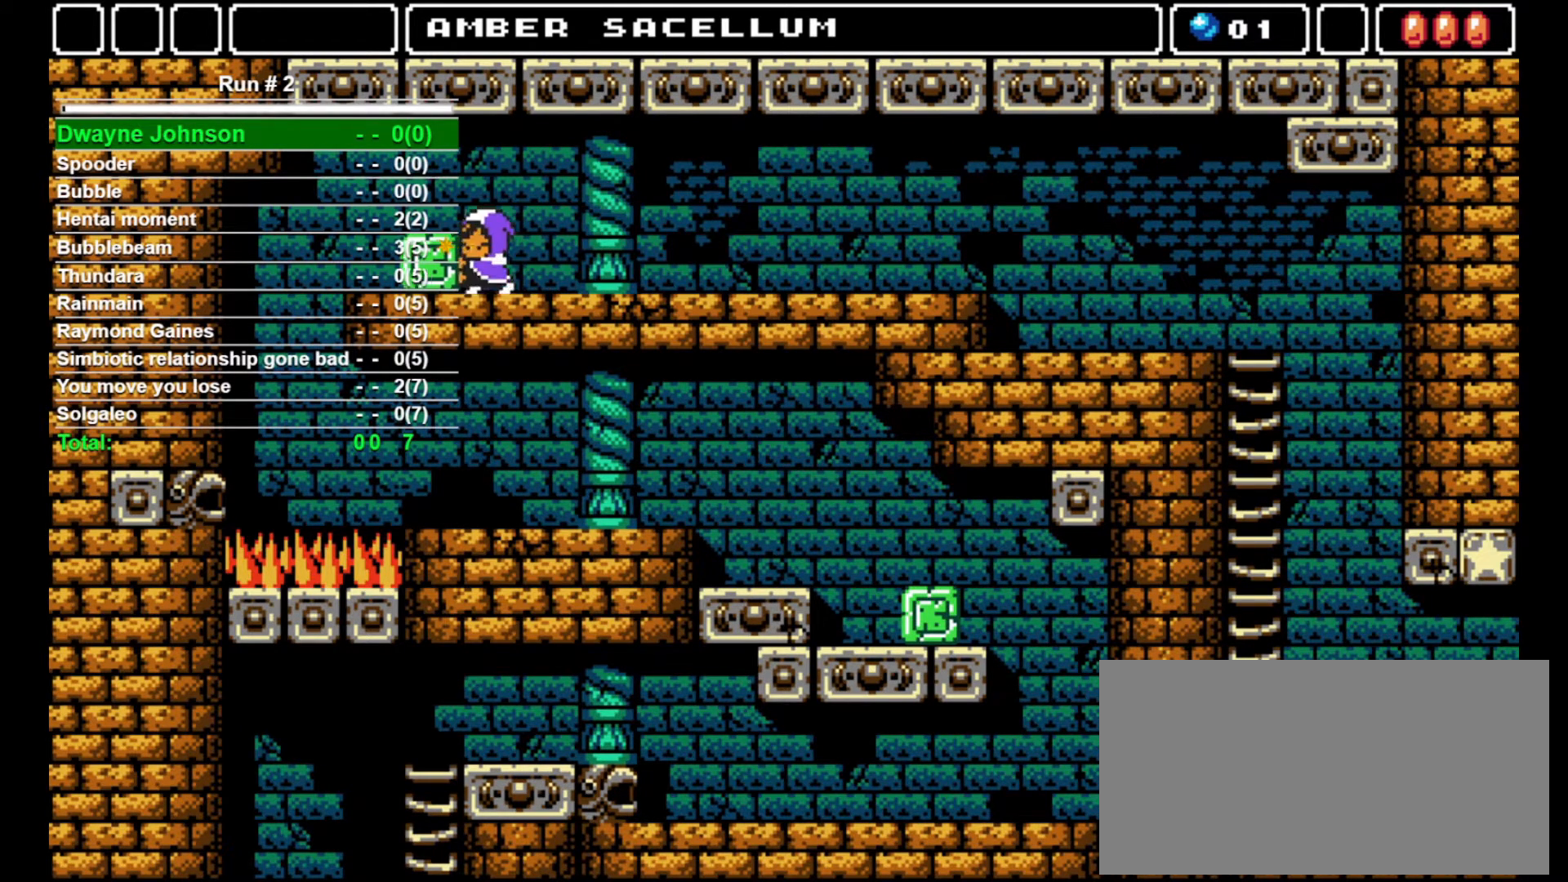
{"buttons": ["DPAD_LEFT"], "events": []}
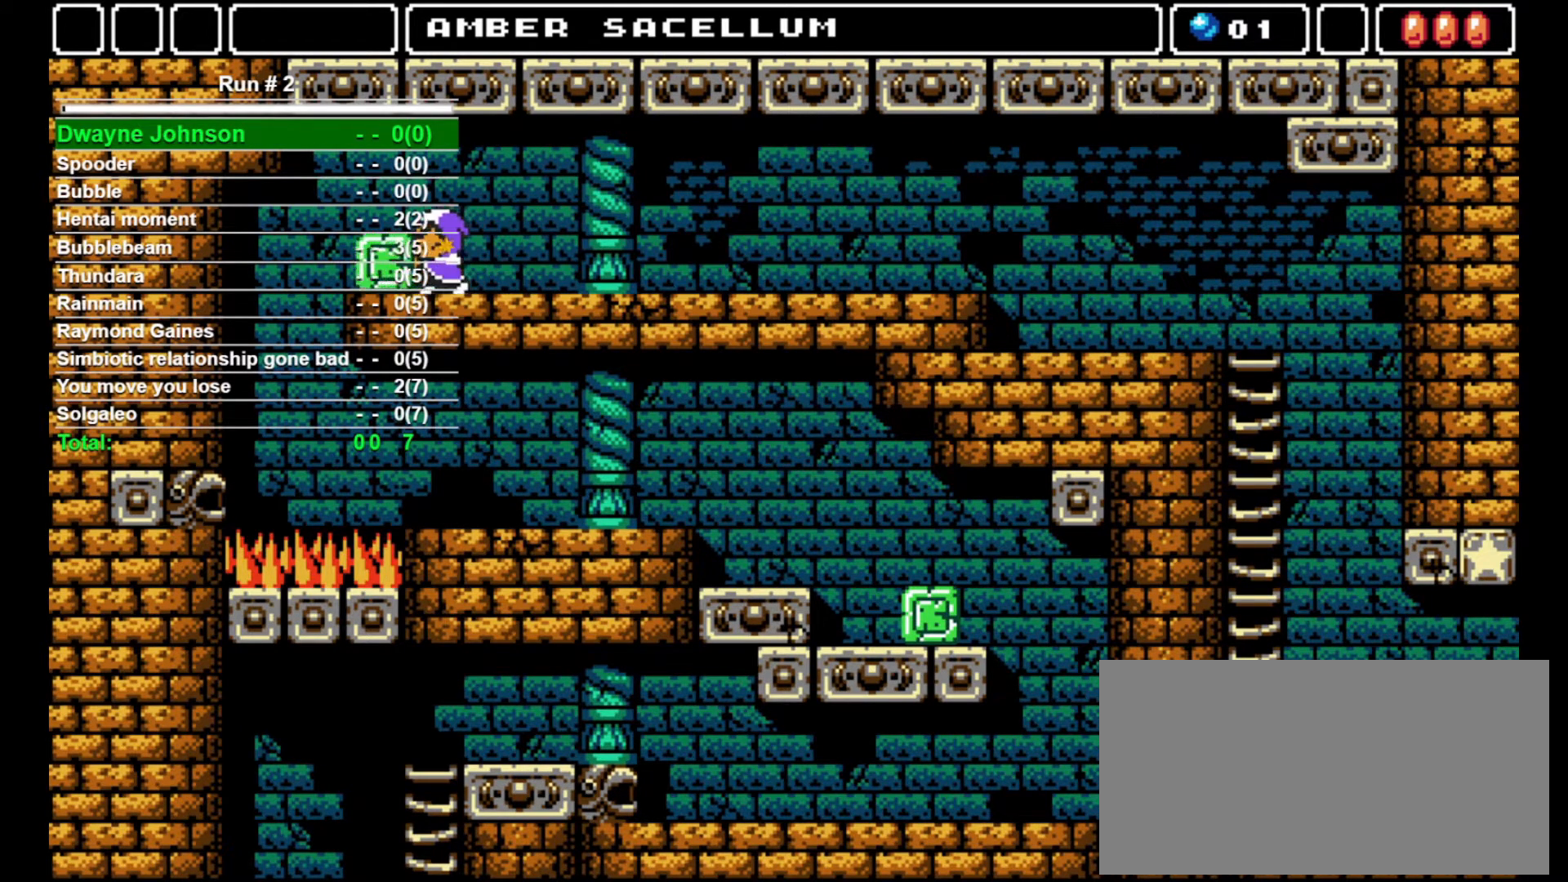
{"buttons": ["DPAD_LEFT"], "events": []}
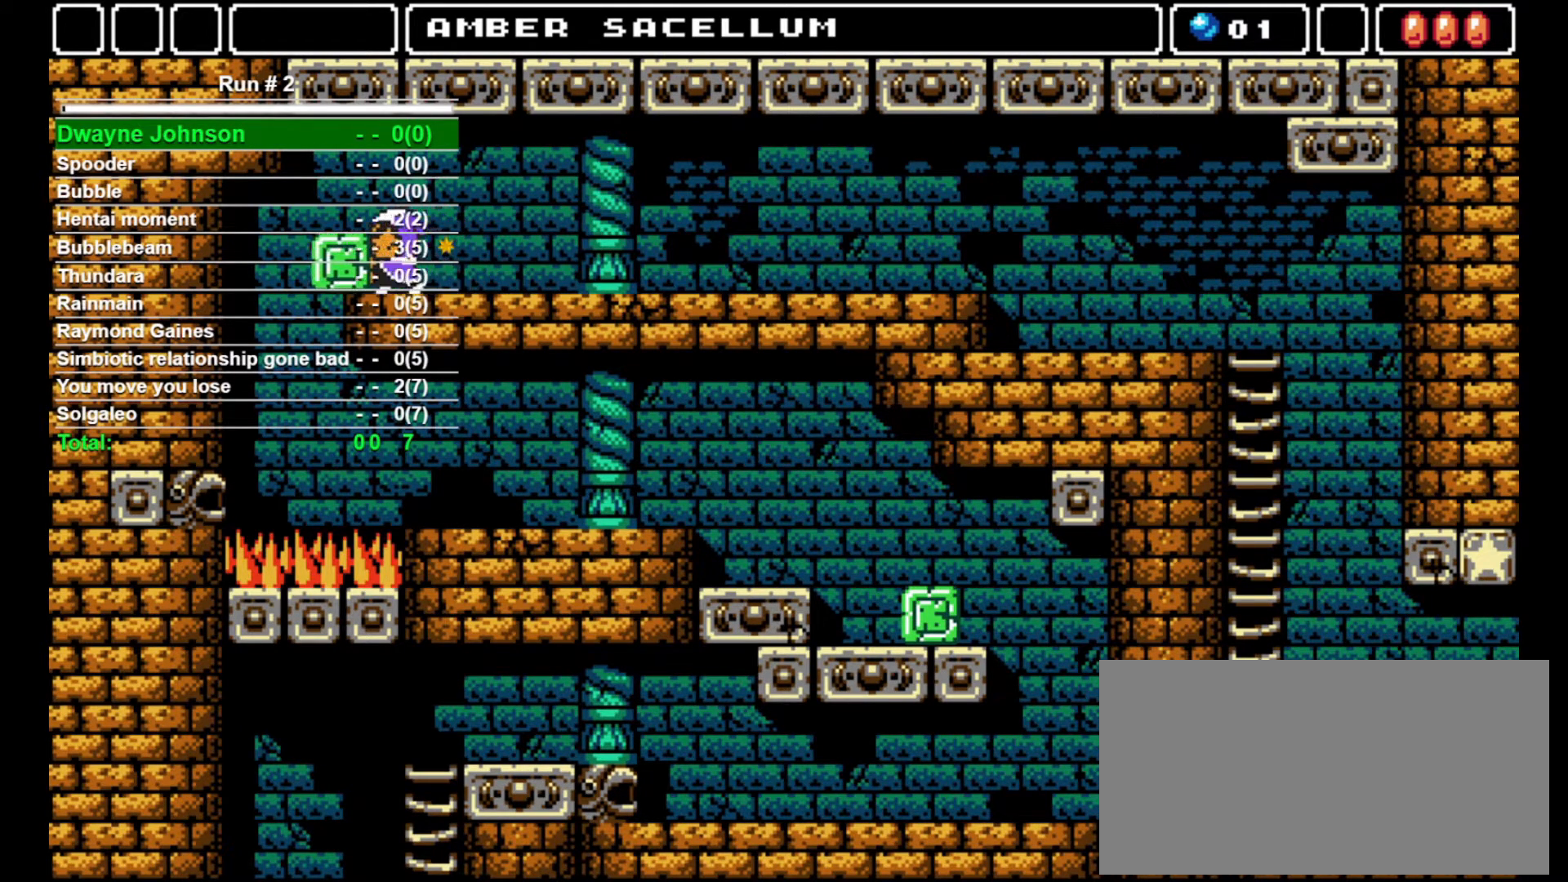
{"buttons": ["DPAD_LEFT"], "events": []}